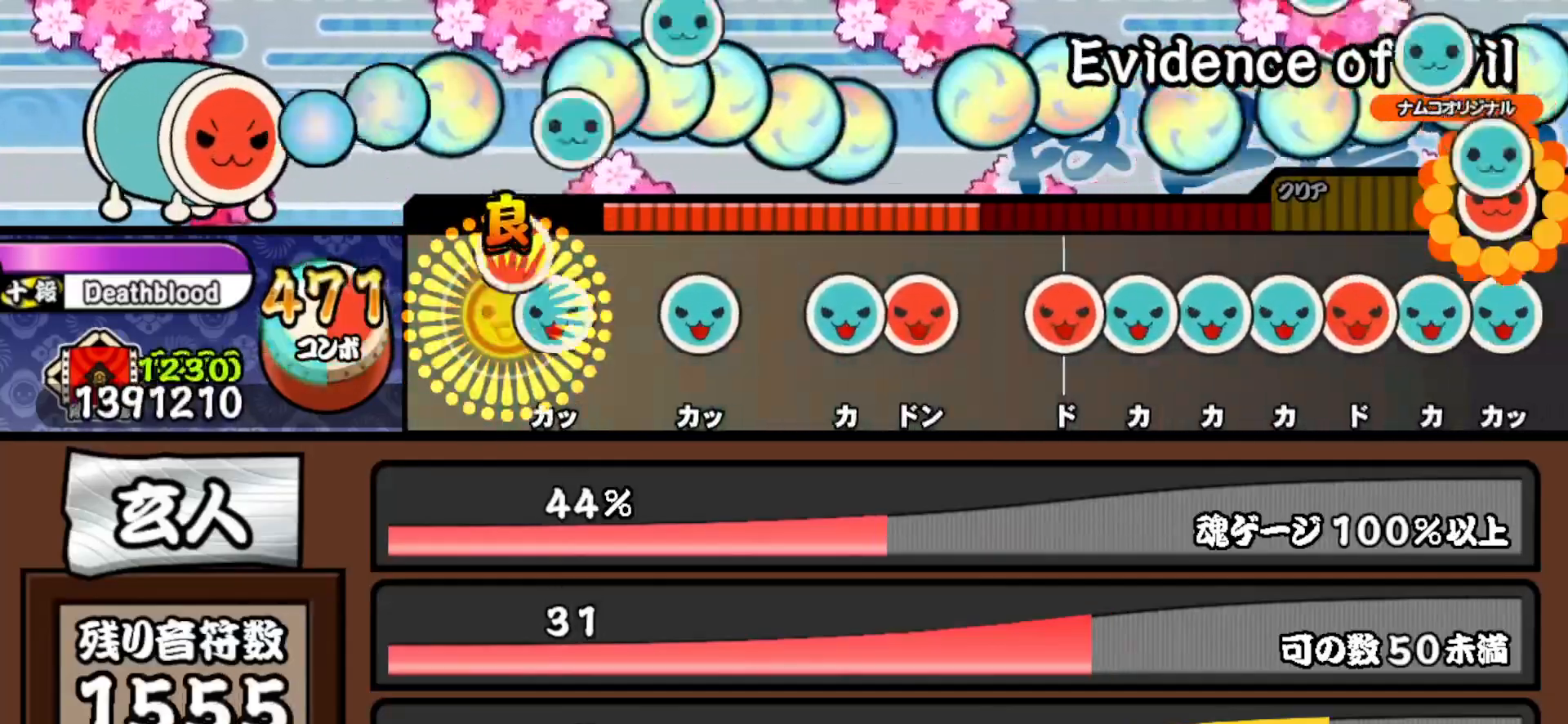
Gameplay with a controller (PlayStation layout); each line is a JSON object with the inputs held at the frame after it. "events" lists button and stick changes between this image and that frame as [ms after this image, input, new state], when the widget could be followed in between. Not read: left_stick.
{"buttons": ["DPAD_RIGHT"], "right_stick": "center", "events": [[83, "DPAD_UP", "down"], [83, "SQUARE", "up"], [200, "DPAD_UP", "up"], [233, "TRIANGLE", "down"], [317, "TRIANGLE", "up"], [400, "TRIANGLE", "down"], [483, "DPAD_RIGHT", "down"], [500, "TRIANGLE", "up"]]}
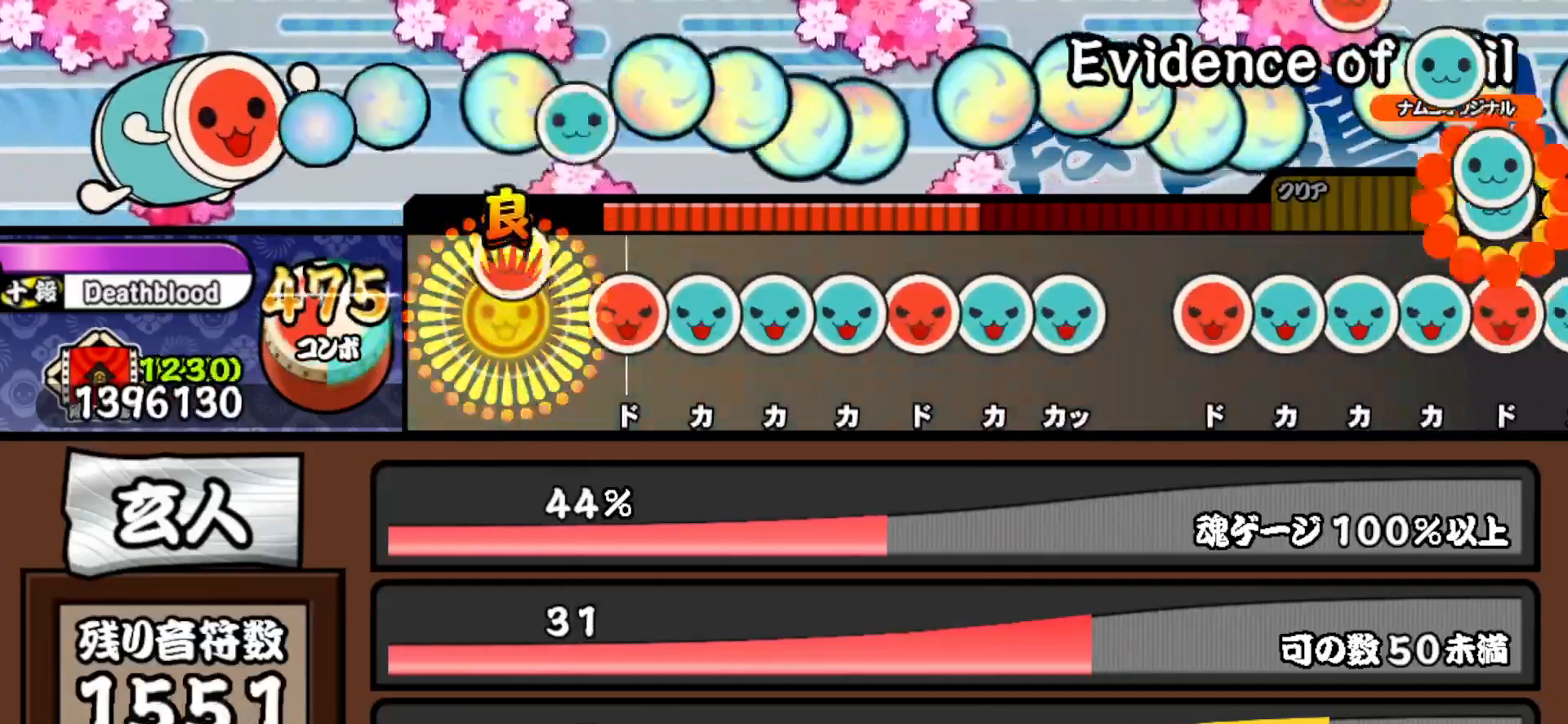
{"buttons": ["SQUARE"], "right_stick": "center", "events": [[100, "DPAD_RIGHT", "up"], [167, "SQUARE", "down"], [250, "DPAD_UP", "down"], [250, "SQUARE", "up"], [333, "DPAD_UP", "up"], [333, "TRIANGLE", "down"], [417, "DPAD_UP", "down"], [417, "TRIANGLE", "up"], [500, "DPAD_UP", "up"], [500, "SQUARE", "down"]]}
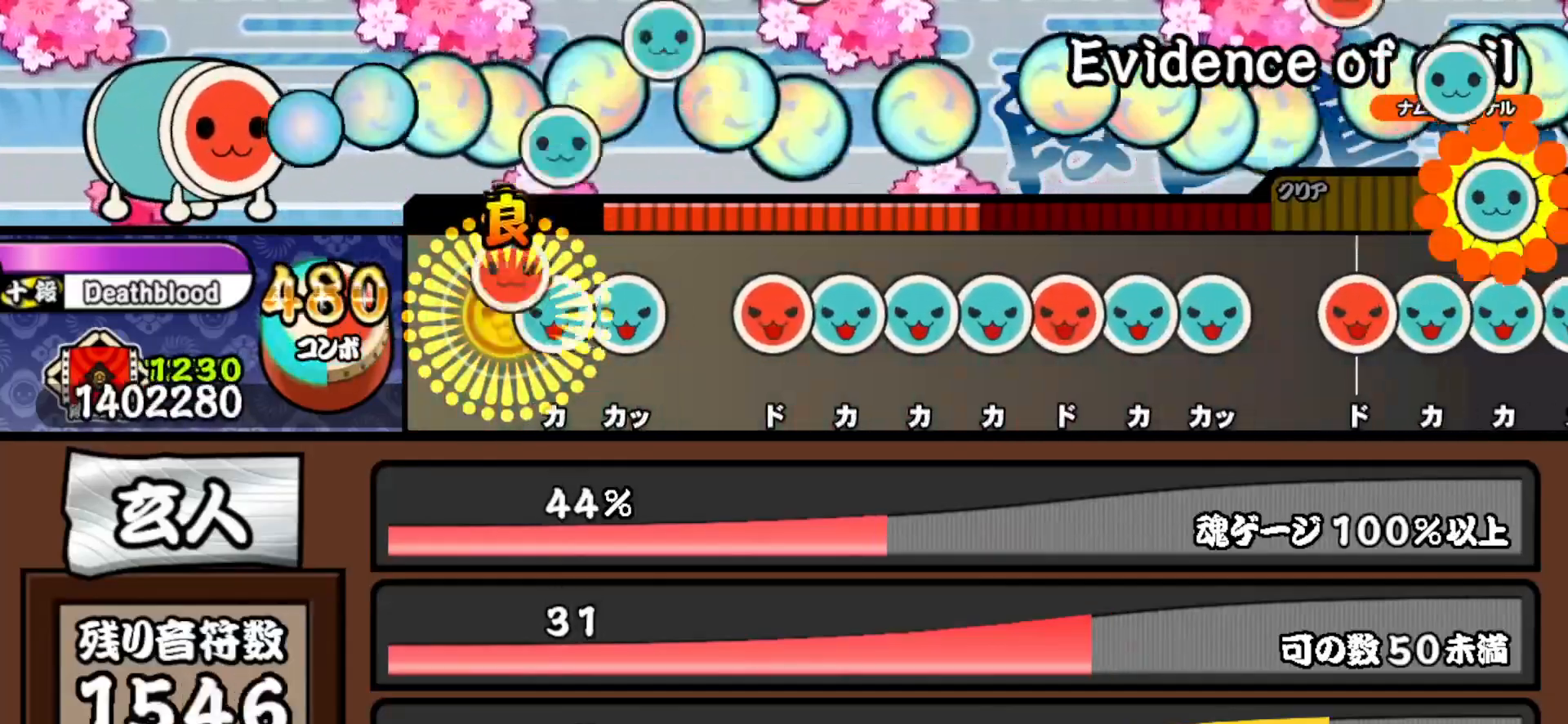
{"buttons": ["TRIANGLE"], "right_stick": "center", "events": [[83, "DPAD_UP", "down"], [83, "SQUARE", "up"], [167, "DPAD_UP", "up"], [167, "TRIANGLE", "down"], [250, "TRIANGLE", "up"], [333, "SQUARE", "down"], [417, "DPAD_UP", "down"], [417, "SQUARE", "up"], [500, "DPAD_UP", "up"], [500, "TRIANGLE", "down"]]}
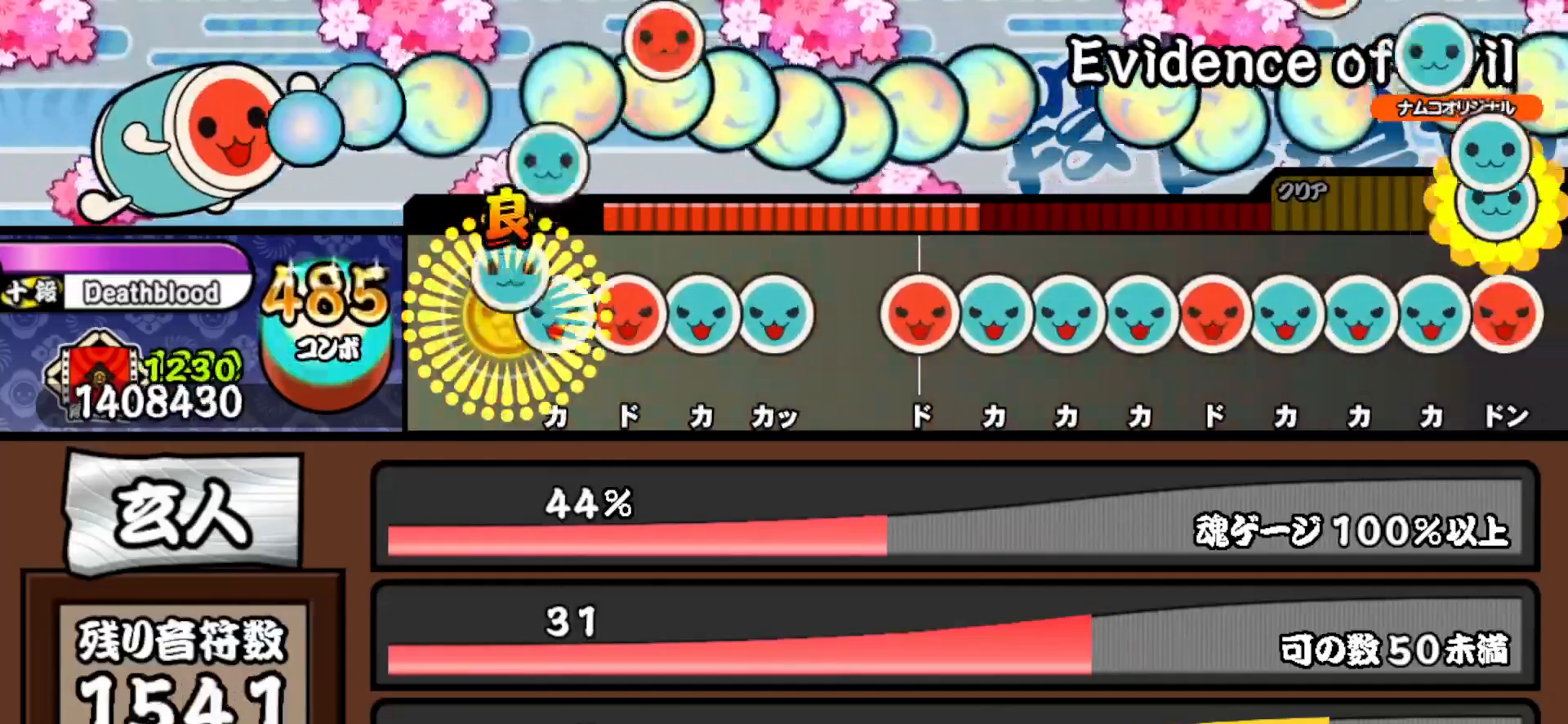
{"buttons": ["SQUARE"], "right_stick": "center", "events": [[83, "DPAD_UP", "down"], [100, "TRIANGLE", "up"], [167, "DPAD_UP", "up"], [167, "SQUARE", "down"], [250, "DPAD_UP", "down"], [250, "SQUARE", "up"], [317, "TRIANGLE", "down"], [333, "DPAD_UP", "up"], [433, "TRIANGLE", "up"], [500, "SQUARE", "down"]]}
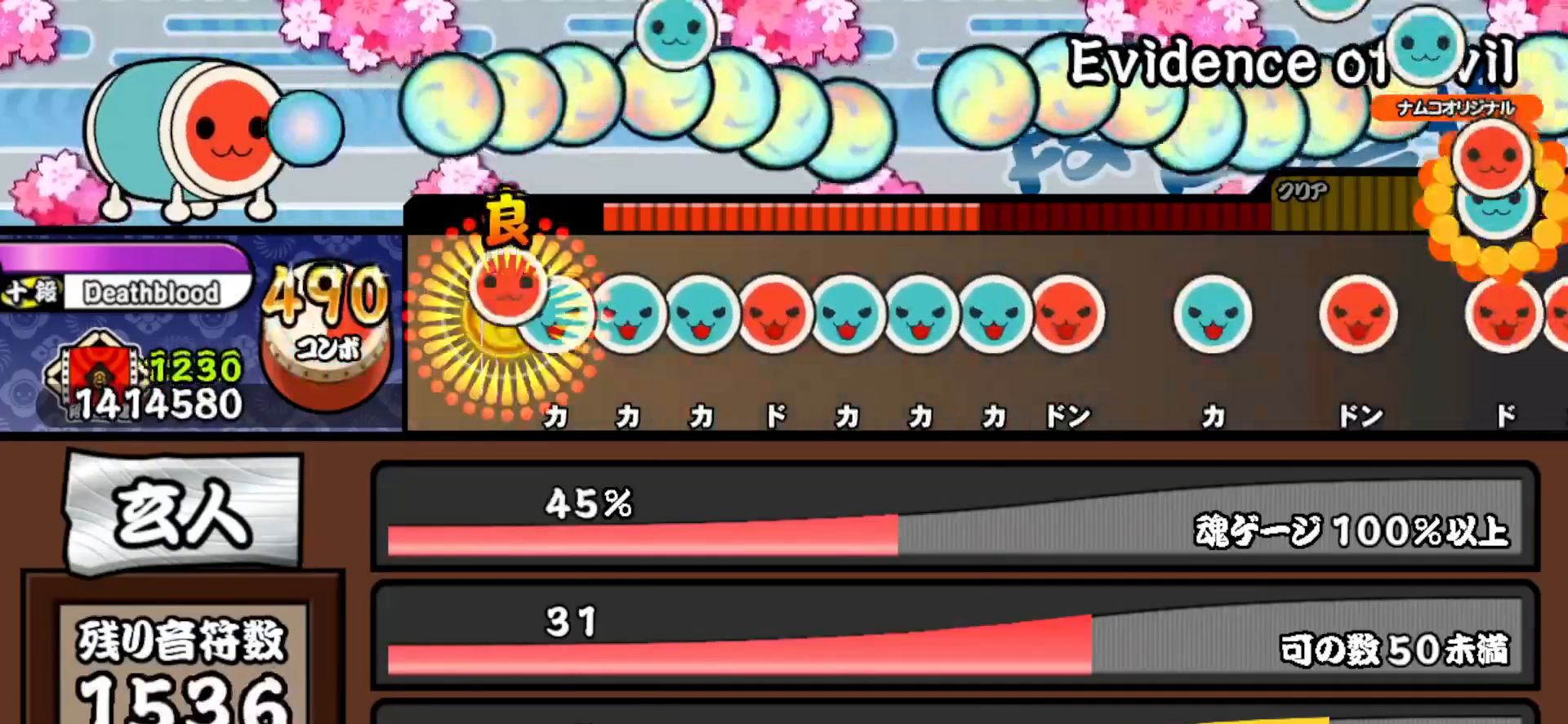
{"buttons": ["TRIANGLE"], "right_stick": "center", "events": [[83, "DPAD_UP", "down"], [83, "SQUARE", "up"], [150, "TRIANGLE", "down"], [167, "DPAD_UP", "up"], [250, "DPAD_UP", "down"], [250, "TRIANGLE", "up"], [333, "DPAD_UP", "up"], [333, "SQUARE", "down"], [417, "SQUARE", "up"], [433, "DPAD_UP", "down"], [500, "DPAD_UP", "up"], [500, "TRIANGLE", "down"]]}
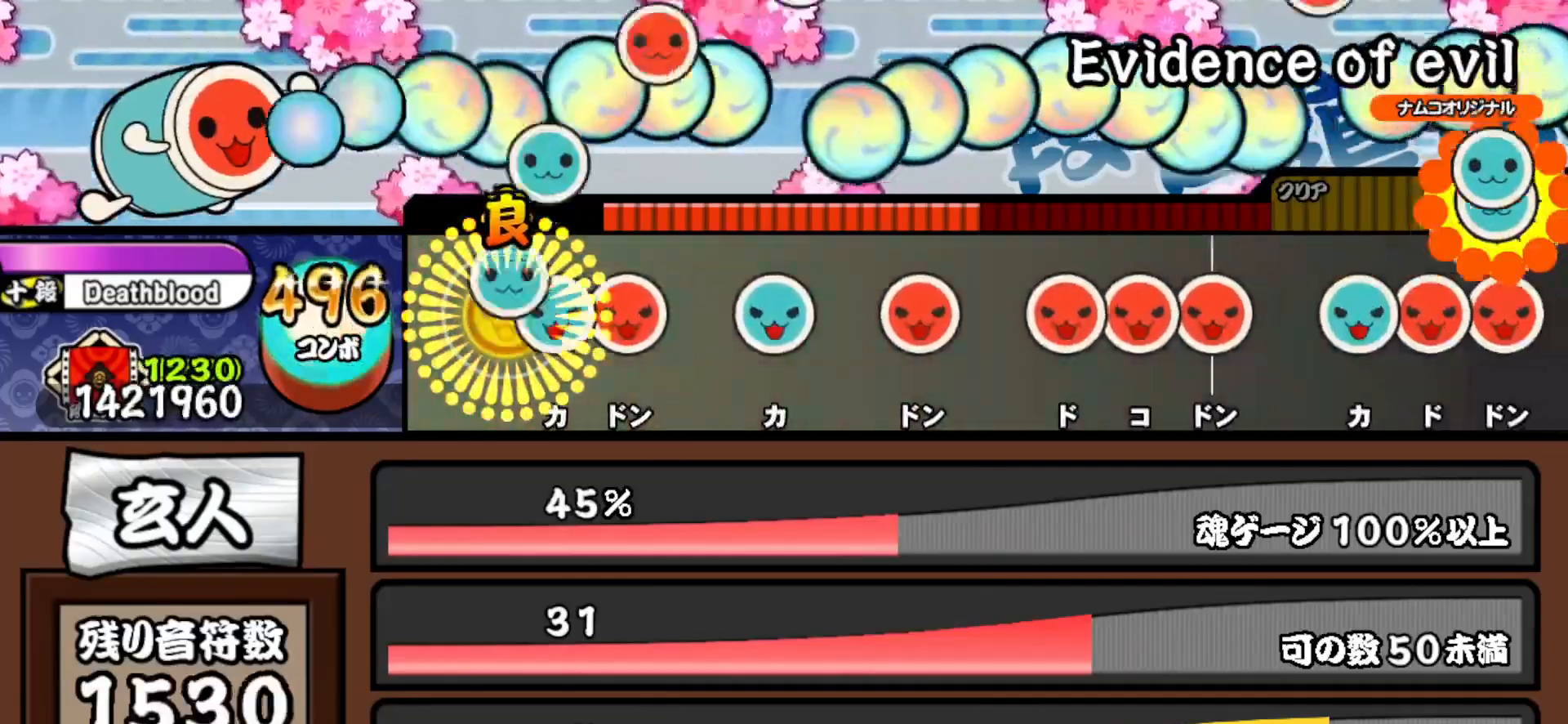
{"buttons": ["SQUARE"], "right_stick": "center", "events": [[83, "DPAD_UP", "down"], [83, "TRIANGLE", "up"], [167, "DPAD_UP", "up"], [167, "SQUARE", "down"], [250, "SQUARE", "up"], [333, "TRIANGLE", "down"], [417, "TRIANGLE", "up"], [483, "SQUARE", "down"]]}
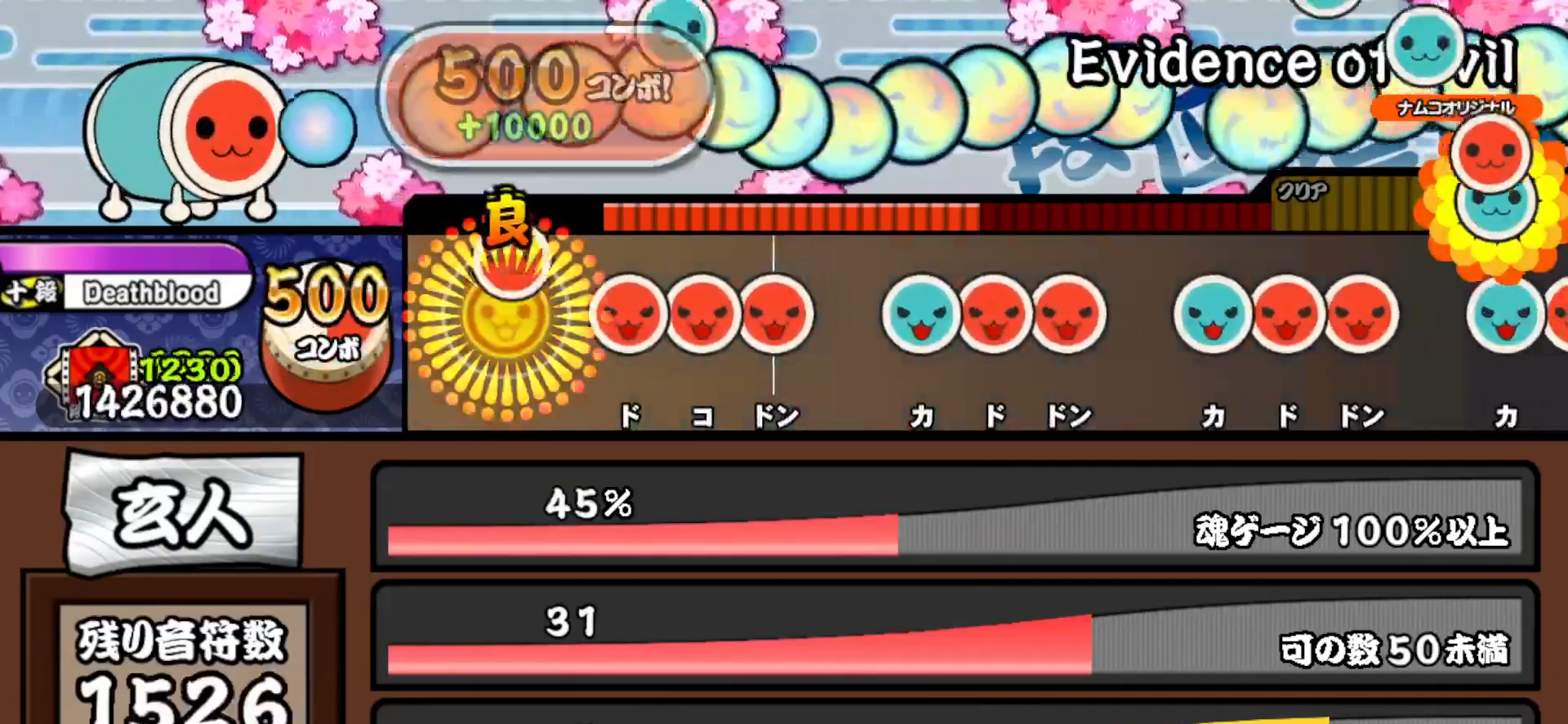
{"buttons": ["TRIANGLE"], "right_stick": "center", "events": [[67, "SQUARE", "up"], [150, "SQUARE", "down"], [250, "DPAD_RIGHT", "down"], [250, "SQUARE", "up"], [333, "SQUARE", "down"], [350, "DPAD_RIGHT", "up"], [400, "SQUARE", "up"], [500, "TRIANGLE", "down"]]}
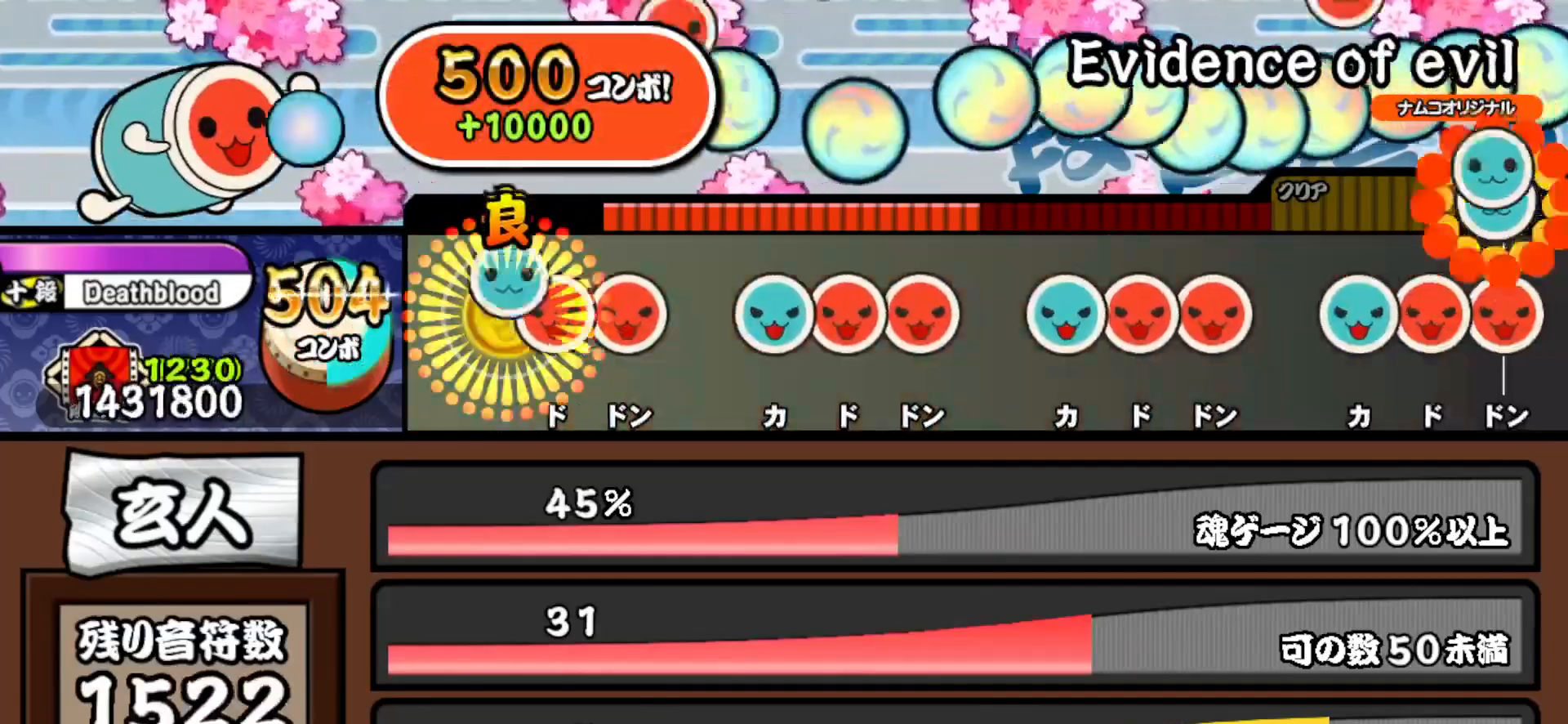
{"buttons": ["SQUARE"], "right_stick": "center", "events": [[83, "DPAD_RIGHT", "down"], [83, "TRIANGLE", "up"], [167, "SQUARE", "down"], [183, "DPAD_RIGHT", "up"], [233, "SQUARE", "up"], [333, "TRIANGLE", "down"], [417, "DPAD_RIGHT", "down"], [417, "TRIANGLE", "up"], [500, "DPAD_RIGHT", "up"], [500, "SQUARE", "down"]]}
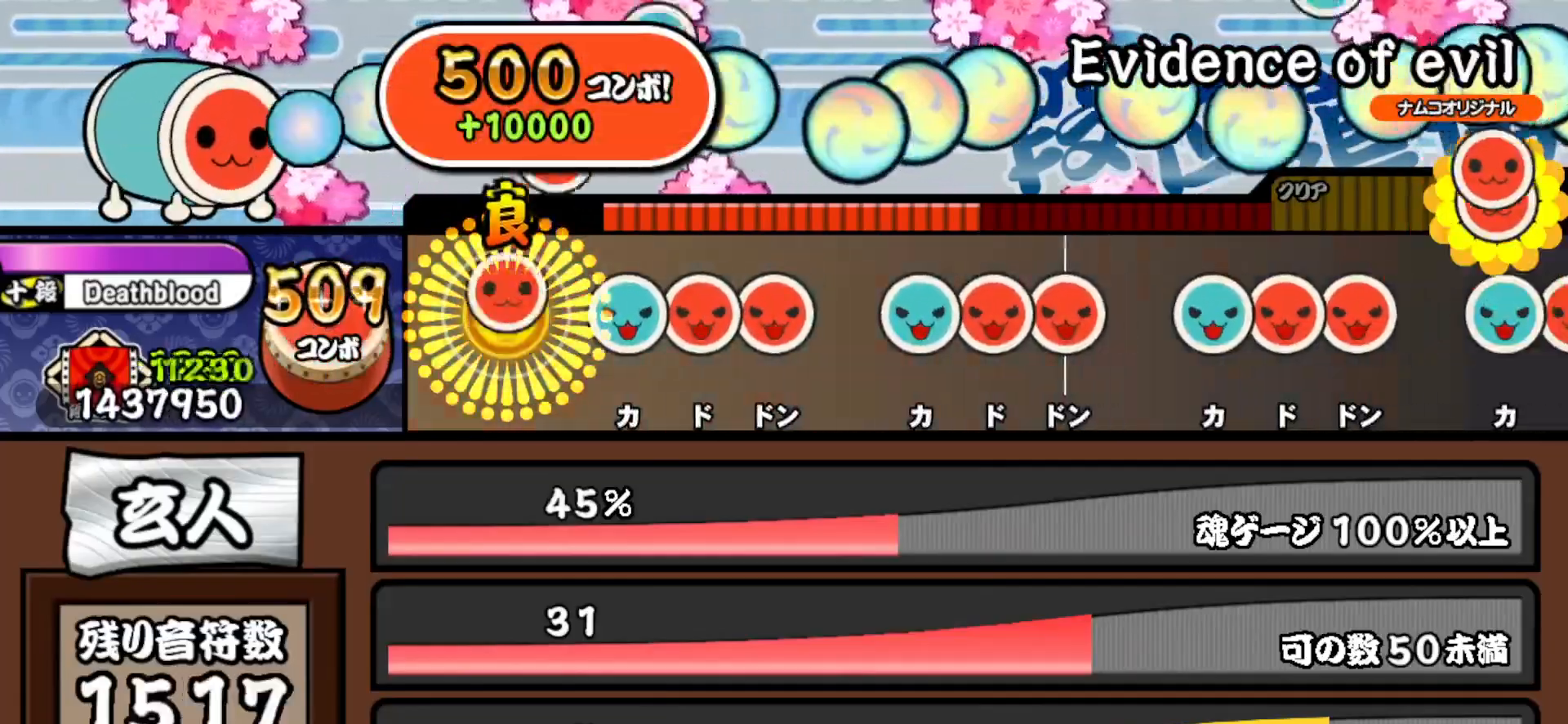
{"buttons": ["TRIANGLE"], "right_stick": "center", "events": [[67, "SQUARE", "up"], [167, "TRIANGLE", "down"], [250, "DPAD_RIGHT", "down"], [250, "TRIANGLE", "up"], [333, "DPAD_RIGHT", "up"], [333, "SQUARE", "down"], [400, "SQUARE", "up"], [500, "TRIANGLE", "down"]]}
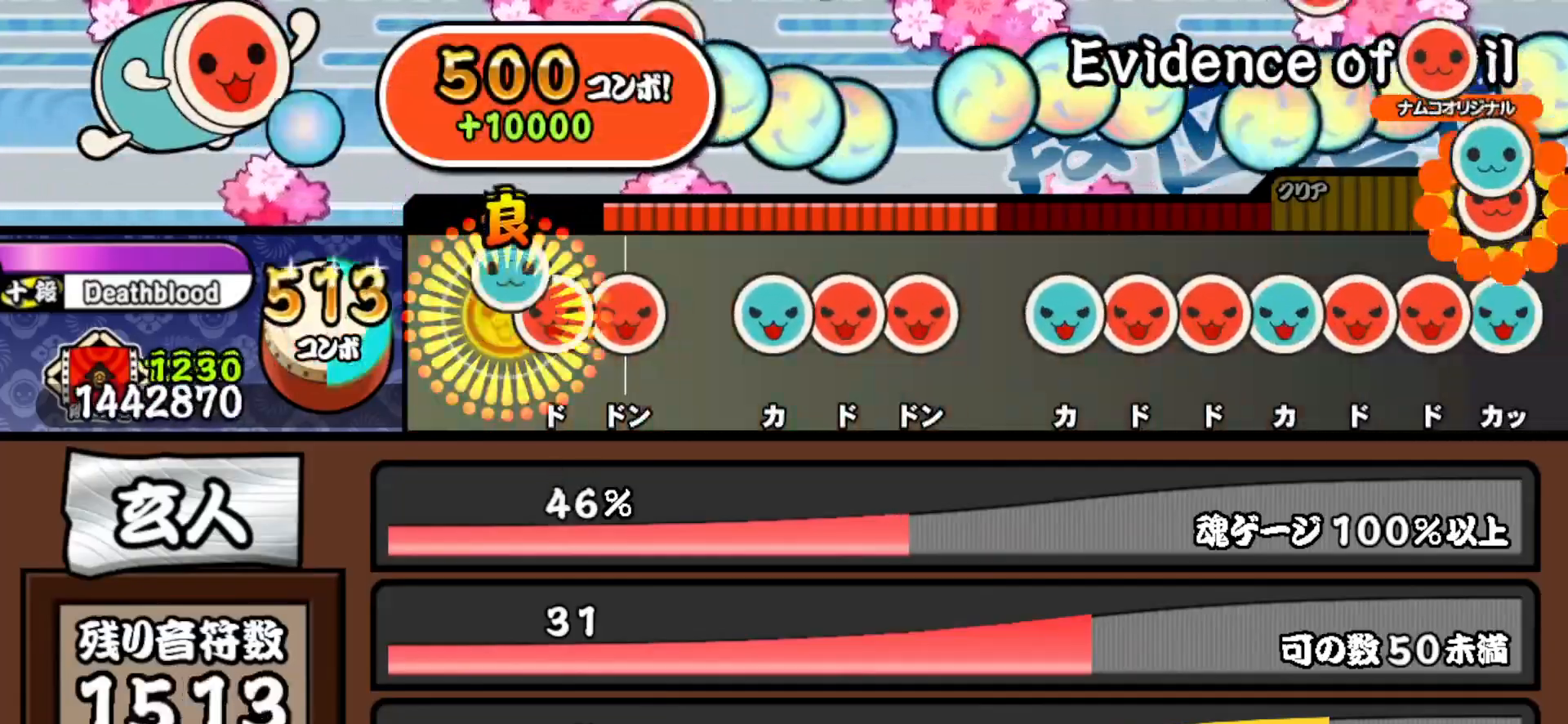
{"buttons": ["SQUARE", "DPAD_RIGHT"], "right_stick": "center", "events": [[83, "DPAD_RIGHT", "down"], [83, "TRIANGLE", "up"], [167, "DPAD_RIGHT", "up"], [167, "SQUARE", "down"], [250, "SQUARE", "up"], [333, "TRIANGLE", "down"], [417, "DPAD_RIGHT", "down"], [417, "TRIANGLE", "up"], [500, "SQUARE", "down"]]}
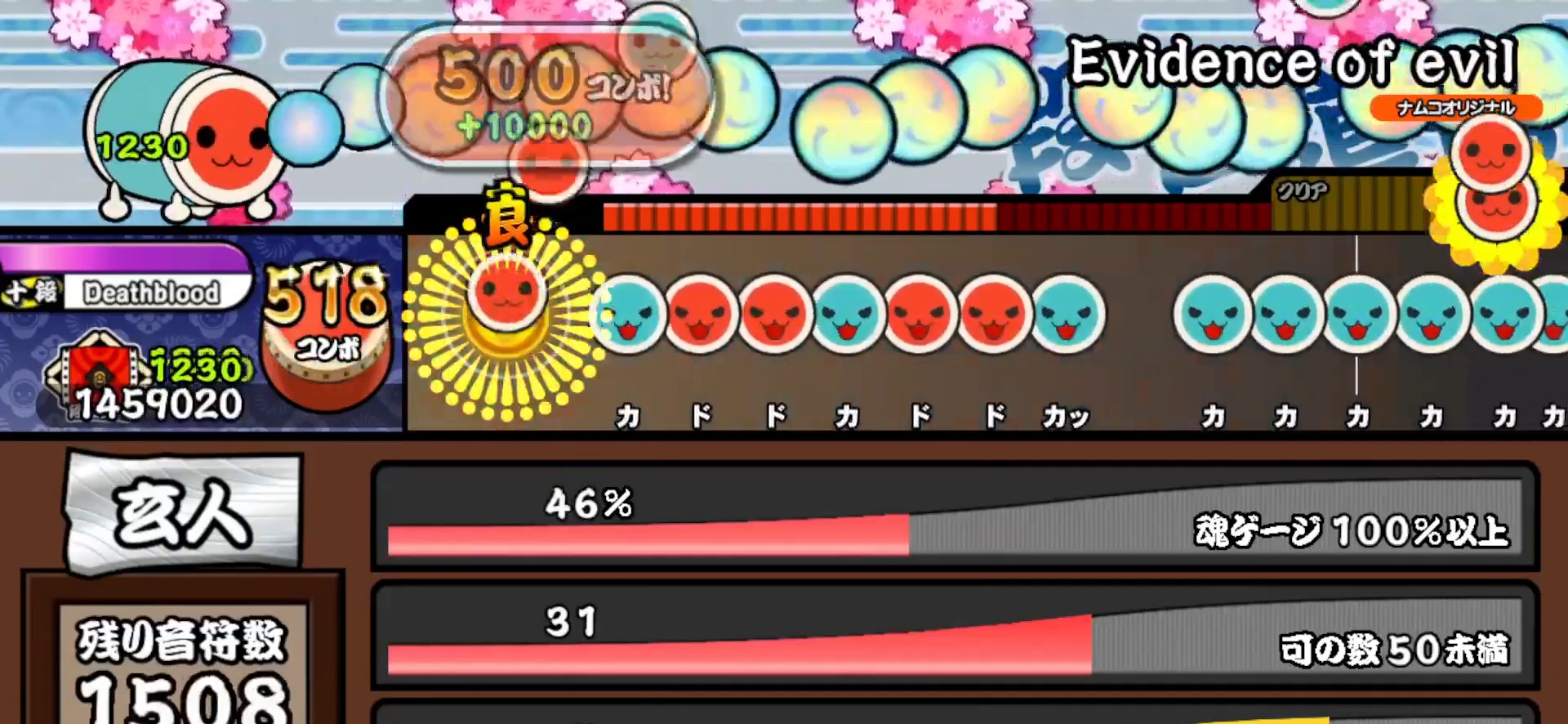
{"buttons": ["SQUARE"], "right_stick": "center", "events": [[17, "DPAD_RIGHT", "up"], [83, "SQUARE", "up"], [183, "TRIANGLE", "down"], [250, "DPAD_RIGHT", "down"], [250, "TRIANGLE", "up"], [333, "DPAD_RIGHT", "up"], [333, "SQUARE", "down"], [417, "DPAD_UP", "down"], [417, "SQUARE", "up"], [500, "DPAD_UP", "up"], [500, "SQUARE", "down"]]}
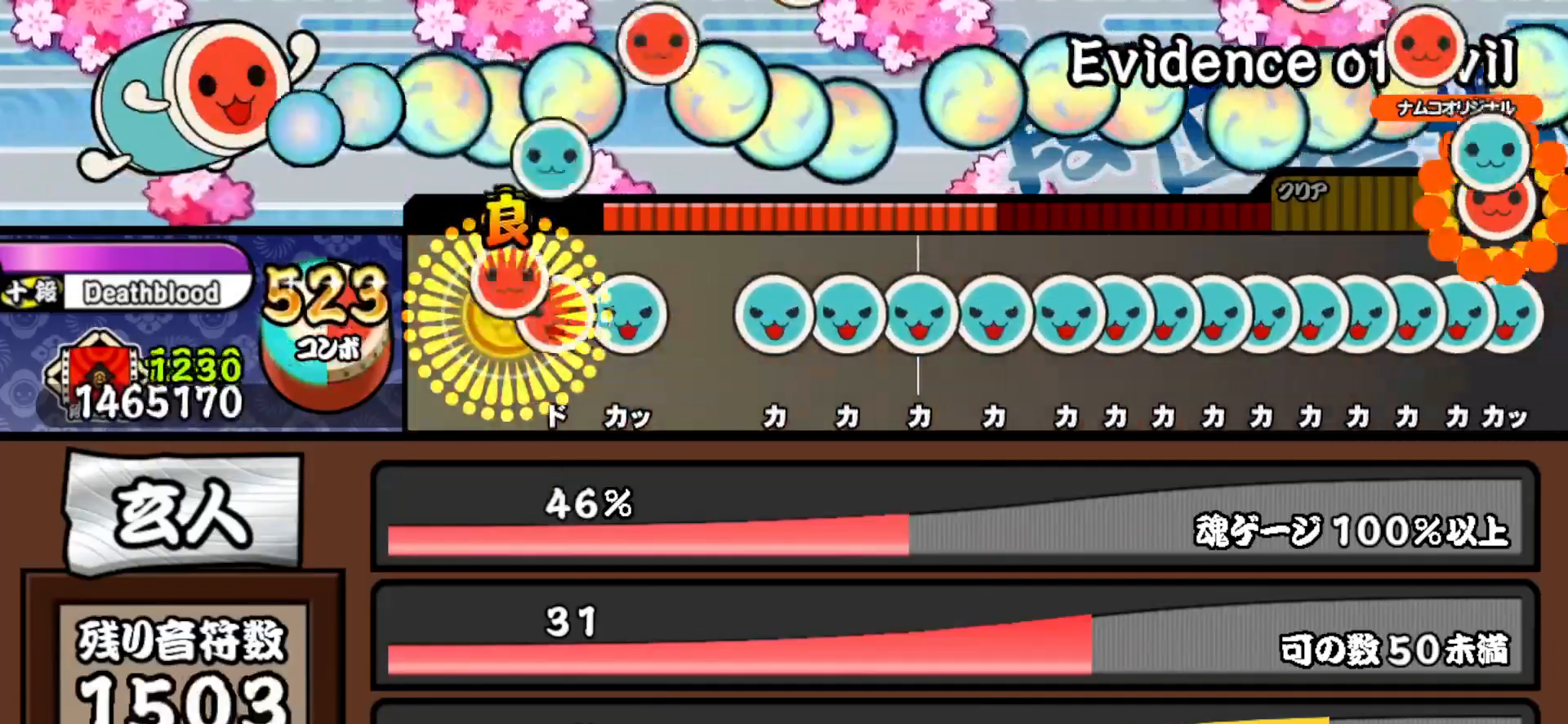
{"buttons": ["TRIANGLE"], "right_stick": "center", "events": [[83, "DPAD_RIGHT", "down"], [83, "SQUARE", "up"], [167, "TRIANGLE", "down"], [183, "DPAD_RIGHT", "up"], [250, "TRIANGLE", "up"], [333, "TRIANGLE", "down"], [417, "DPAD_UP", "down"], [417, "TRIANGLE", "up"], [500, "DPAD_UP", "up"], [500, "TRIANGLE", "down"]]}
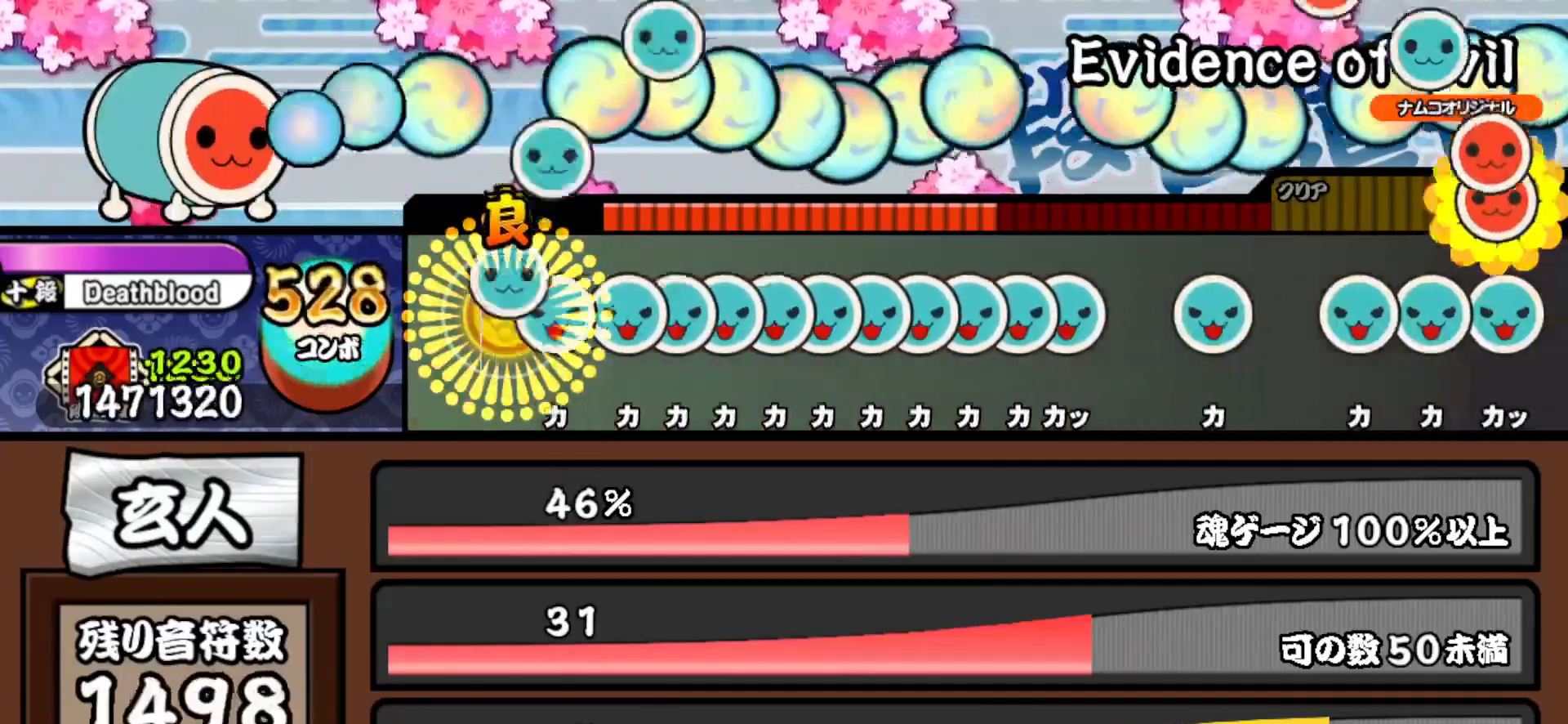
{"buttons": ["DPAD_UP"], "right_stick": "center", "events": [[83, "DPAD_UP", "down"], [83, "TRIANGLE", "up"], [150, "DPAD_UP", "up"], [167, "TRIANGLE", "down"], [217, "DPAD_UP", "down"], [233, "TRIANGLE", "up"], [283, "DPAD_UP", "up"], [283, "TRIANGLE", "down"], [333, "DPAD_UP", "down"], [350, "TRIANGLE", "up"], [400, "DPAD_UP", "up"], [400, "TRIANGLE", "down"], [467, "DPAD_UP", "down"], [467, "TRIANGLE", "up"]]}
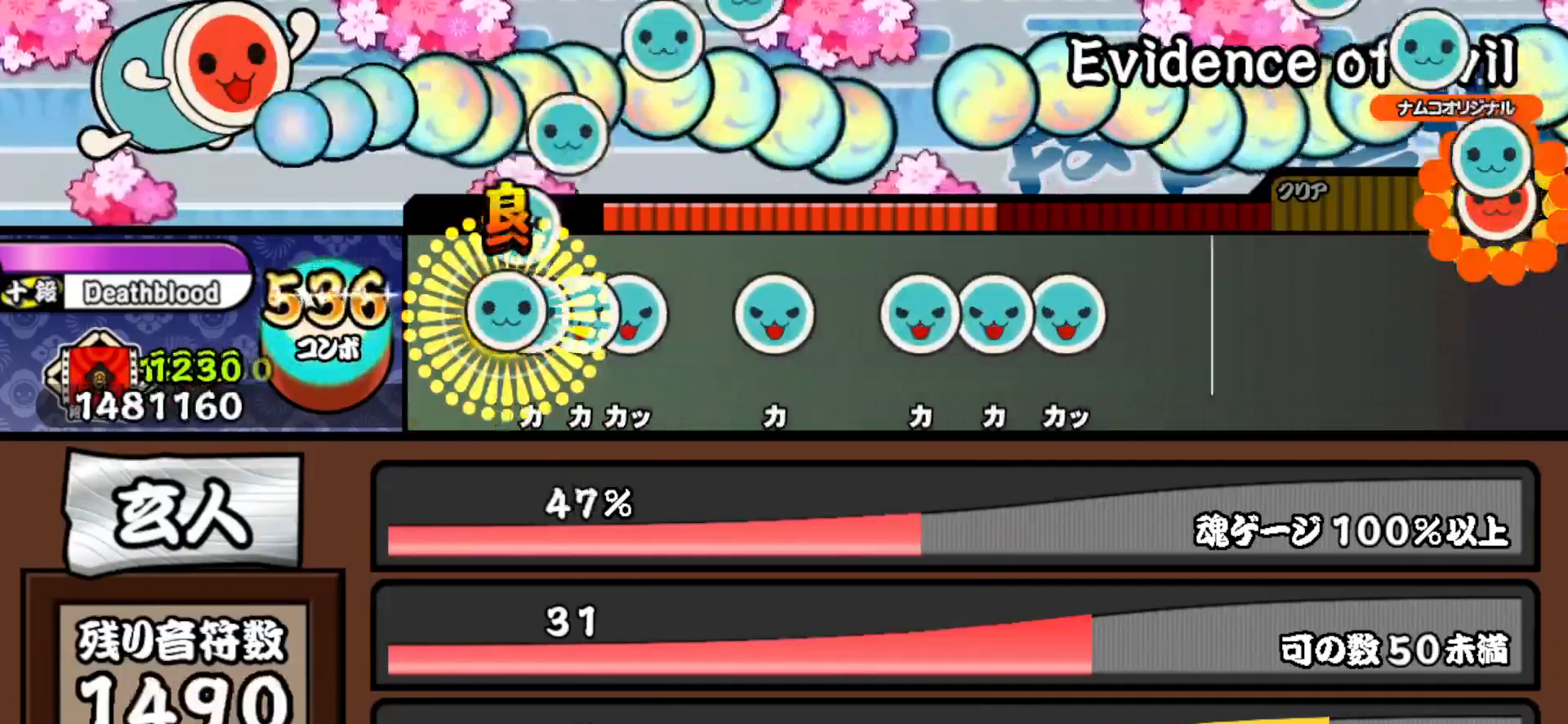
{"buttons": ["TRIANGLE"], "right_stick": "center", "events": [[17, "DPAD_UP", "up"], [17, "TRIANGLE", "down"], [67, "DPAD_UP", "down"], [83, "TRIANGLE", "up"], [133, "TRIANGLE", "down"], [150, "DPAD_UP", "up"], [183, "DPAD_UP", "down"], [250, "TRIANGLE", "up"], [300, "DPAD_UP", "up"], [350, "TRIANGLE", "down"], [450, "TRIANGLE", "up"], [500, "TRIANGLE", "down"]]}
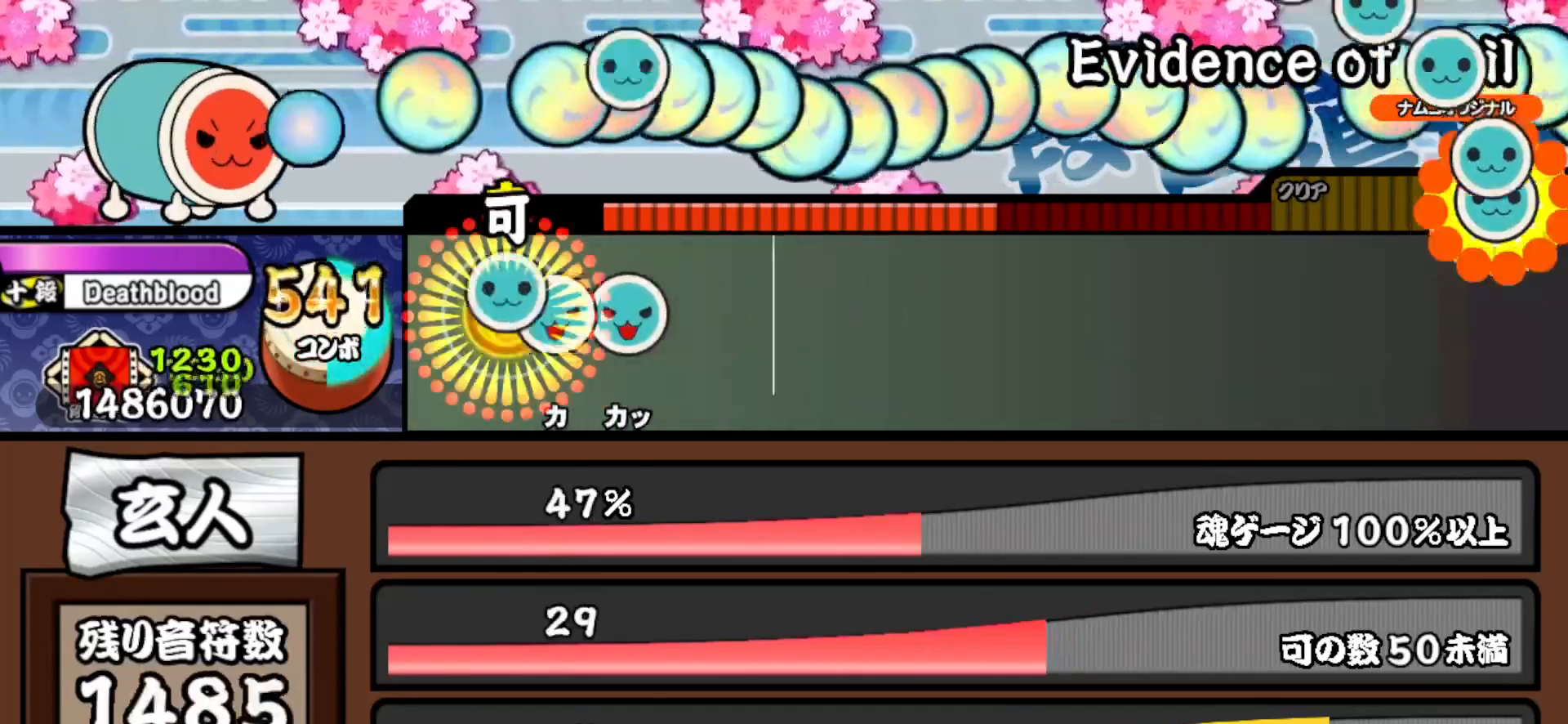
{"buttons": [], "right_stick": "center", "events": [[83, "DPAD_UP", "down"], [100, "TRIANGLE", "up"], [167, "TRIANGLE", "down"], [183, "DPAD_UP", "up"], [300, "TRIANGLE", "up"]]}
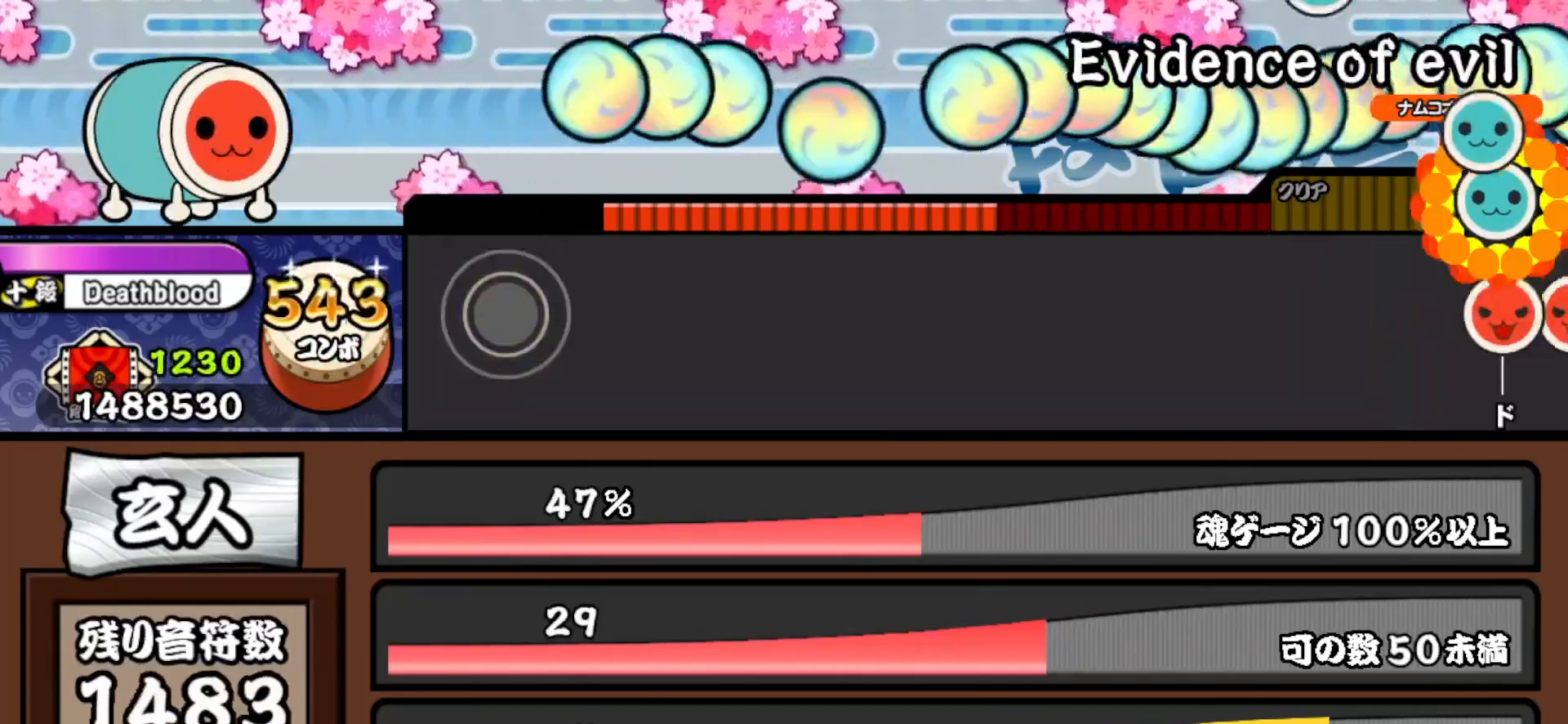
{"buttons": ["SQUARE"], "right_stick": "center", "events": [[167, "SQUARE", "down"], [183, "CROSS", "down"], [183, "DPAD_RIGHT", "down"], [200, "DPAD_DOWN", "down"], [200, "SQUARE", "up"], [200, "TRIANGLE", "down"], [217, "CIRCLE", "down"], [217, "CROSS", "up"], [217, "DPAD_DOWN", "up"], [217, "DPAD_LEFT", "down"], [217, "DPAD_RIGHT", "up"], [233, "DPAD_DOWN", "down"], [233, "TRIANGLE", "up"], [250, "CIRCLE", "up"], [250, "DPAD_DOWN", "up"], [317, "DPAD_LEFT", "up"], [500, "SQUARE", "down"]]}
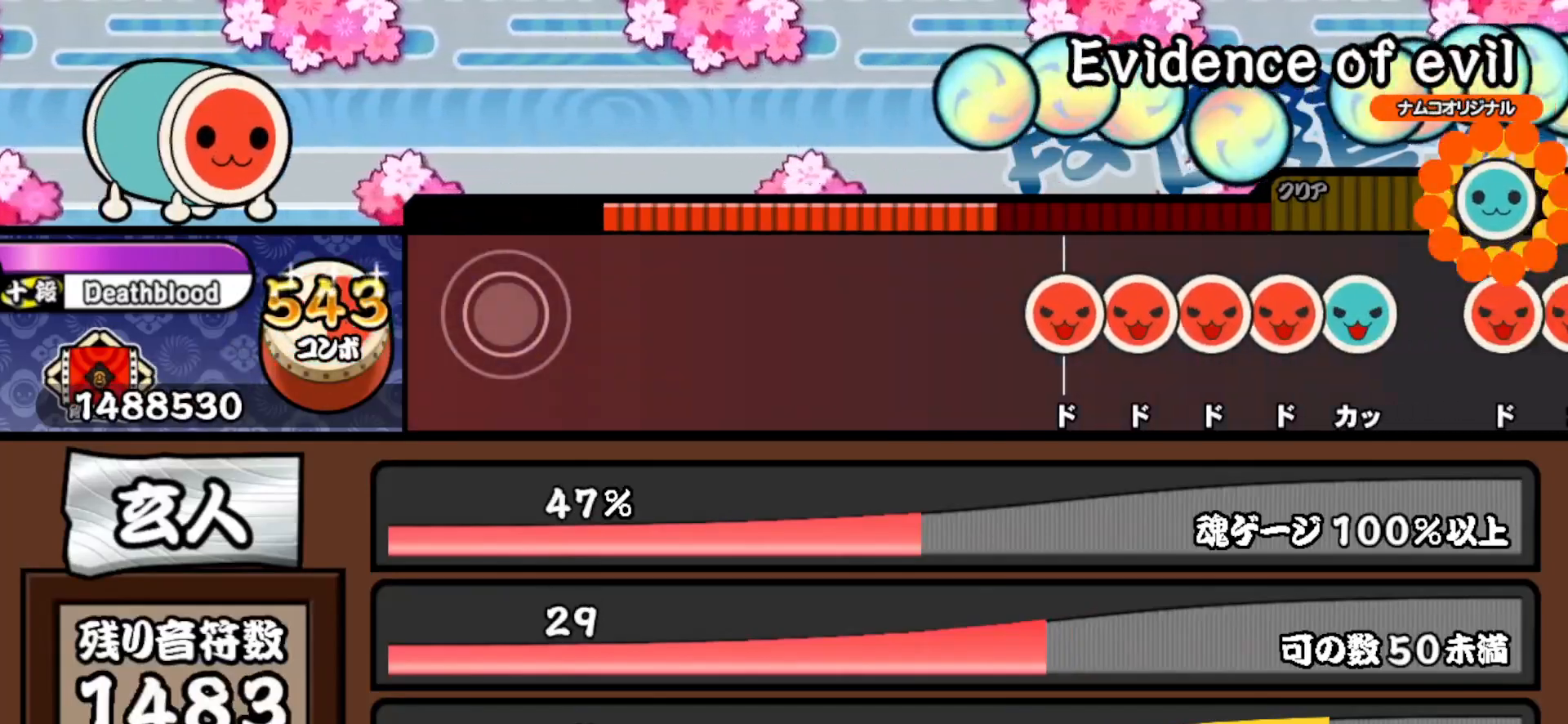
{"buttons": [], "right_stick": "center", "events": [[17, "CROSS", "down"], [17, "DPAD_LEFT", "down"], [17, "SQUARE", "up"], [17, "TRIANGLE", "down"], [33, "CIRCLE", "down"], [50, "CROSS", "up"], [50, "TRIANGLE", "up"], [67, "DPAD_DOWN", "down"], [83, "CIRCLE", "up"], [83, "DPAD_DOWN", "up"], [117, "DPAD_LEFT", "up"]]}
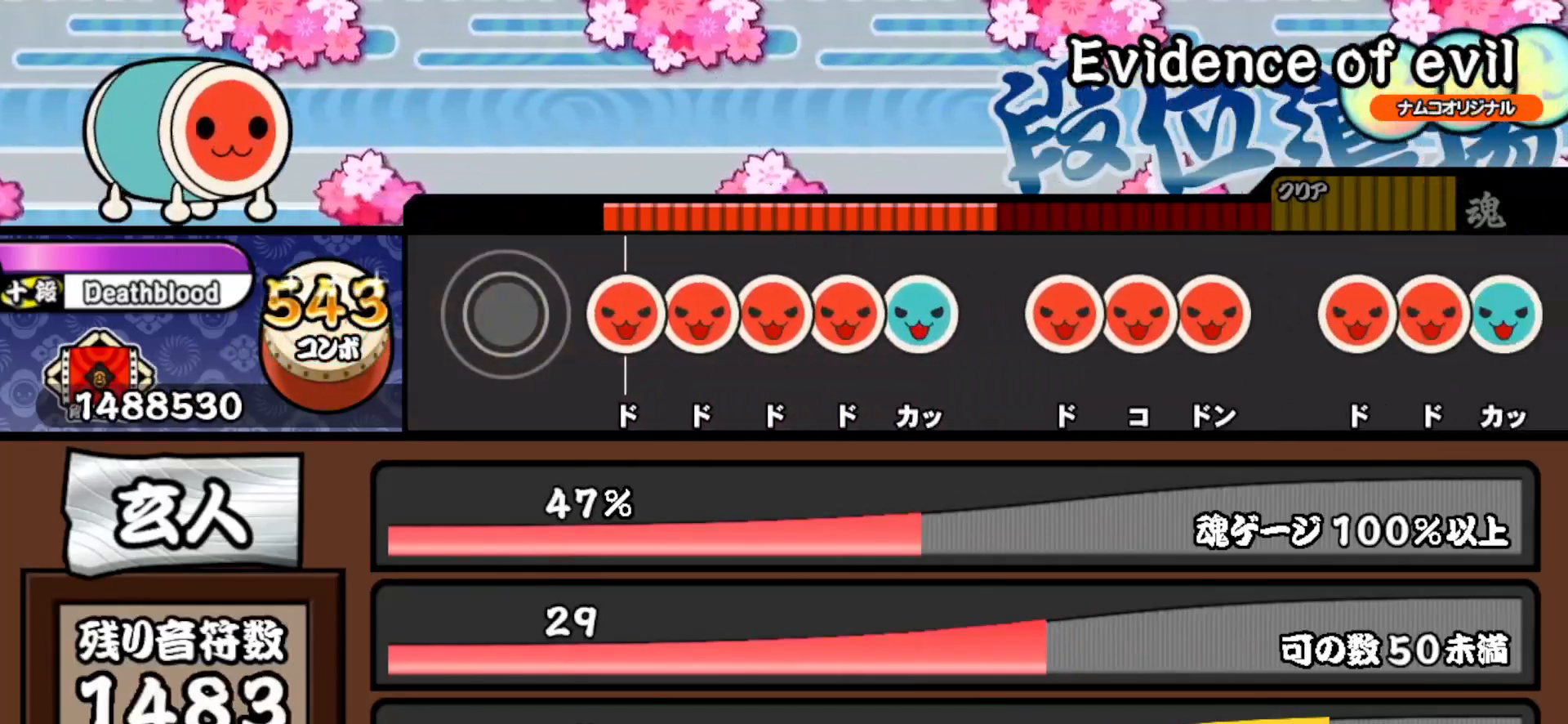
{"buttons": ["TRIANGLE"], "right_stick": "center", "events": [[150, "SQUARE", "down"], [250, "DPAD_RIGHT", "down"], [250, "SQUARE", "up"], [317, "DPAD_RIGHT", "up"], [317, "SQUARE", "down"], [400, "DPAD_RIGHT", "down"], [400, "SQUARE", "up"], [500, "DPAD_RIGHT", "up"], [500, "TRIANGLE", "down"]]}
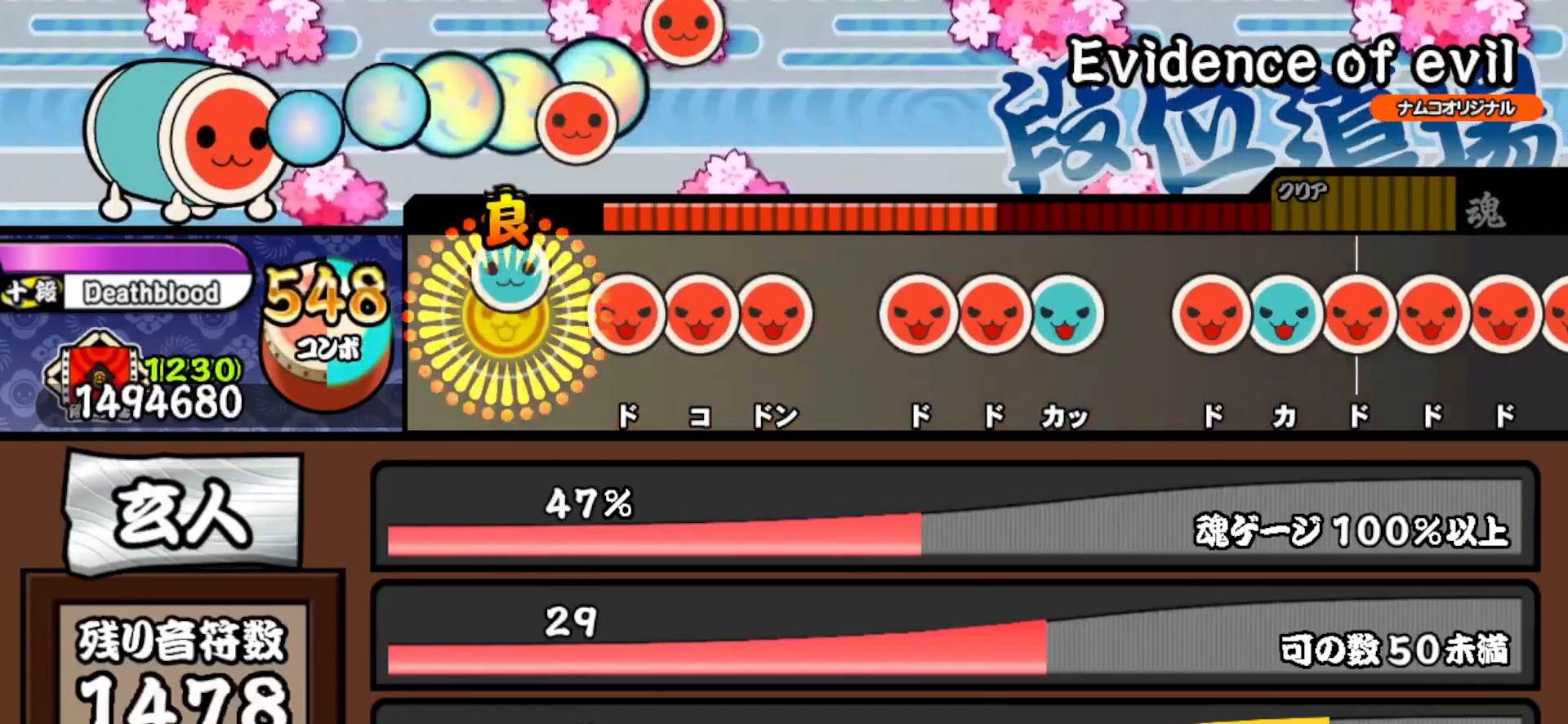
{"buttons": ["SQUARE"], "right_stick": "center", "events": [[83, "TRIANGLE", "up"], [150, "SQUARE", "down"], [250, "DPAD_RIGHT", "down"], [250, "SQUARE", "up"], [333, "DPAD_RIGHT", "up"], [333, "SQUARE", "down"], [400, "SQUARE", "up"], [500, "SQUARE", "down"]]}
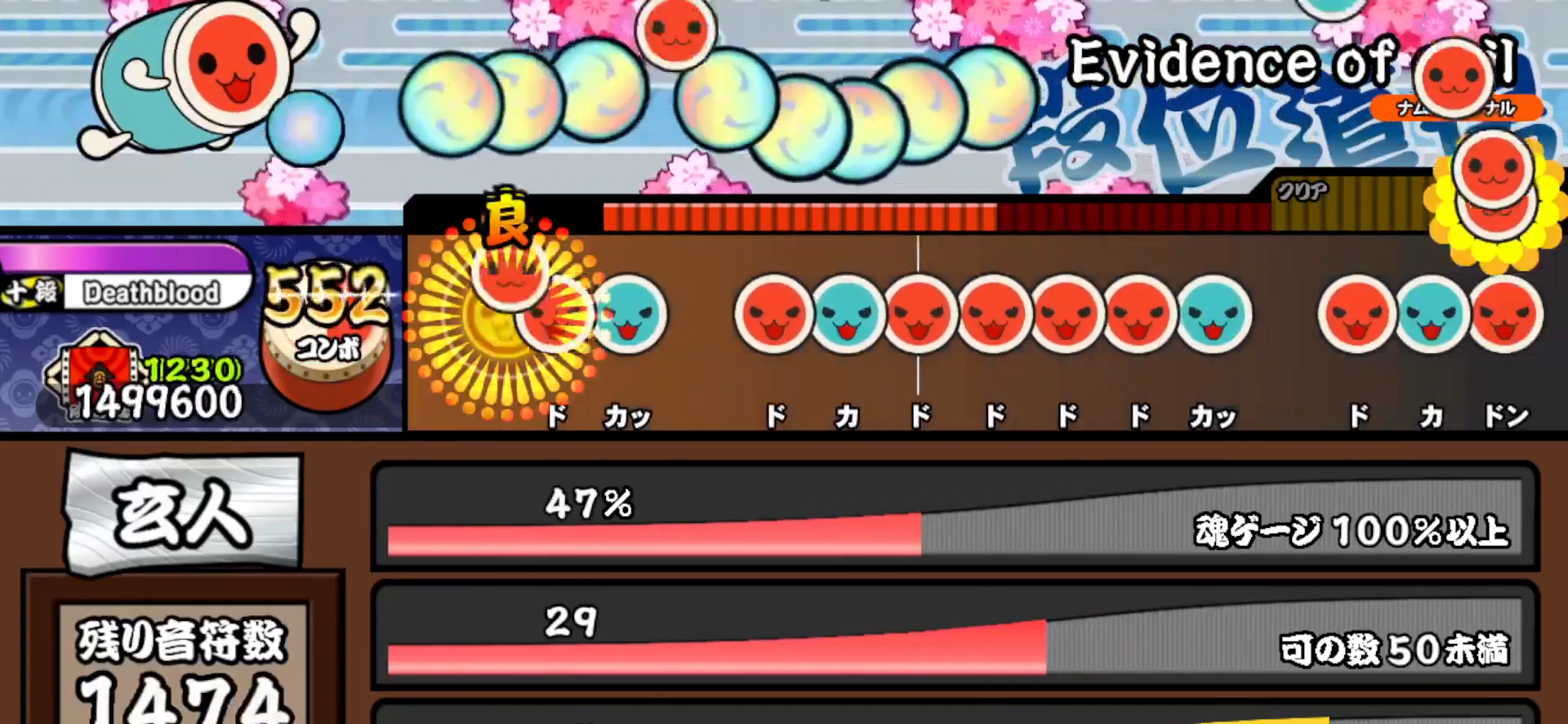
{"buttons": ["SQUARE"], "right_stick": "center", "events": [[83, "DPAD_RIGHT", "down"], [83, "SQUARE", "up"], [150, "TRIANGLE", "down"], [167, "DPAD_RIGHT", "up"], [233, "TRIANGLE", "up"], [317, "SQUARE", "down"], [400, "SQUARE", "up"], [417, "DPAD_UP", "down"], [500, "DPAD_UP", "up"], [500, "SQUARE", "down"]]}
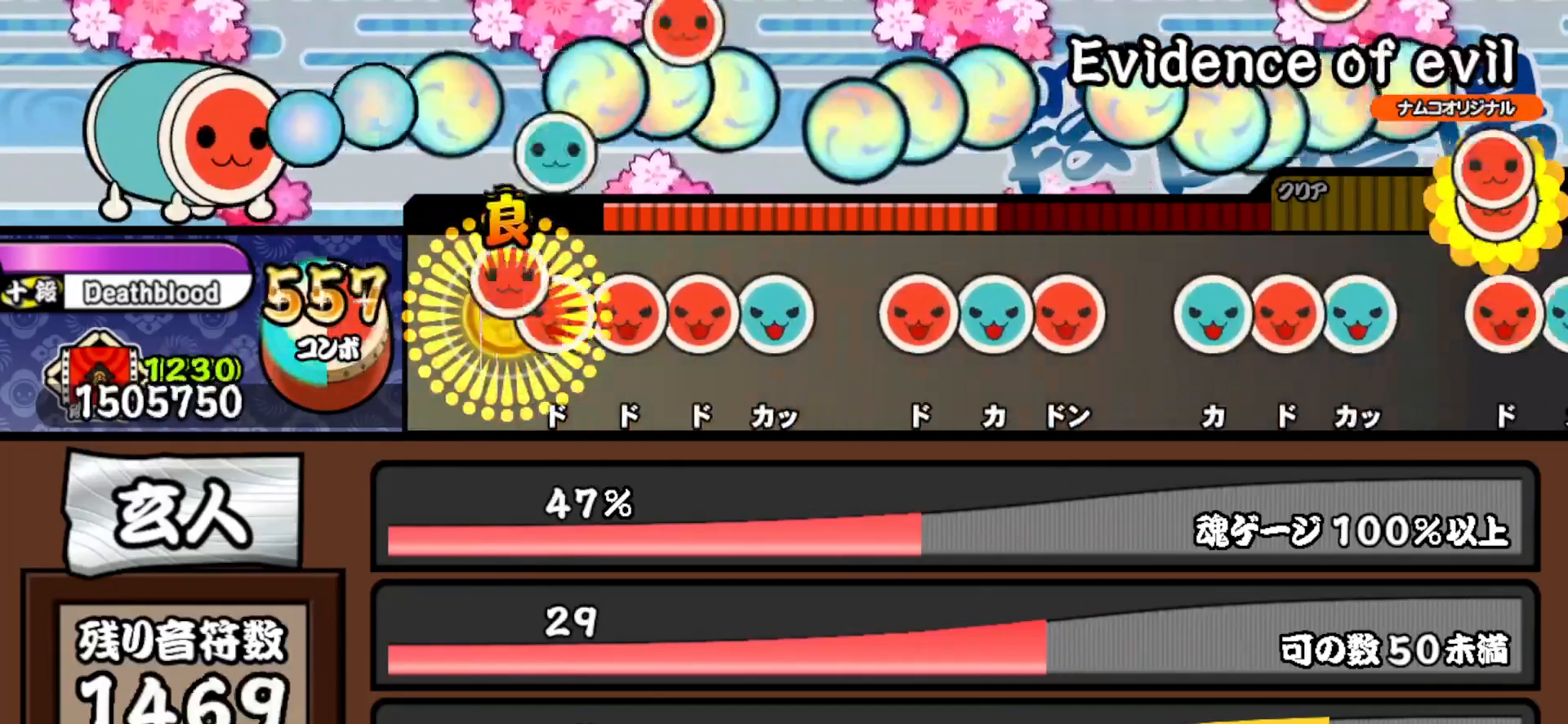
{"buttons": ["SQUARE"], "right_stick": "center", "events": [[83, "DPAD_RIGHT", "down"], [83, "SQUARE", "up"], [167, "SQUARE", "down"], [183, "DPAD_RIGHT", "up"], [233, "DPAD_RIGHT", "down"], [233, "SQUARE", "up"], [333, "DPAD_RIGHT", "up"], [333, "TRIANGLE", "down"], [433, "TRIANGLE", "up"], [500, "SQUARE", "down"]]}
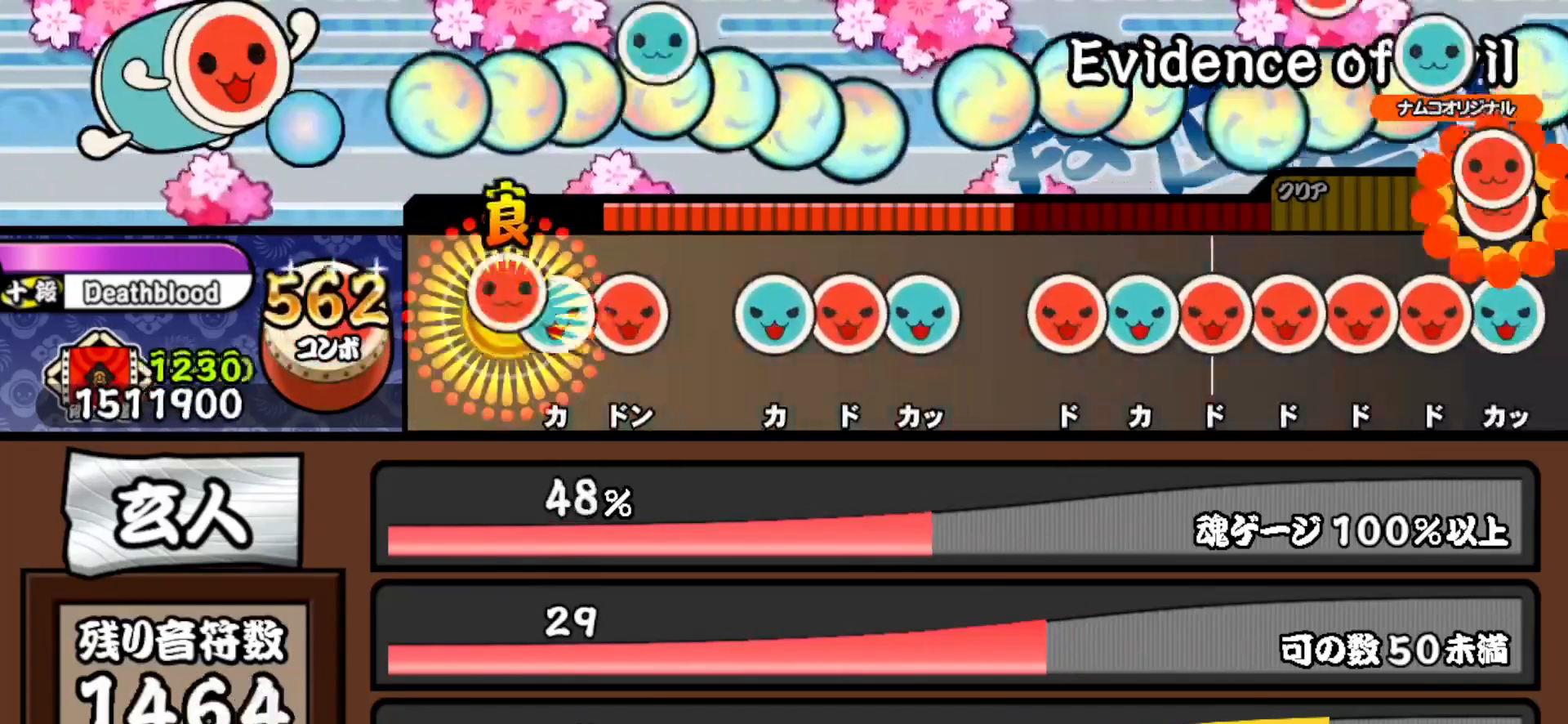
{"buttons": ["TRIANGLE"], "right_stick": "center", "events": [[83, "SQUARE", "up"], [100, "DPAD_UP", "down"], [167, "DPAD_UP", "up"], [167, "SQUARE", "down"], [250, "SQUARE", "up"], [317, "TRIANGLE", "down"], [400, "DPAD_RIGHT", "down"], [417, "TRIANGLE", "up"], [500, "DPAD_RIGHT", "up"], [500, "TRIANGLE", "down"]]}
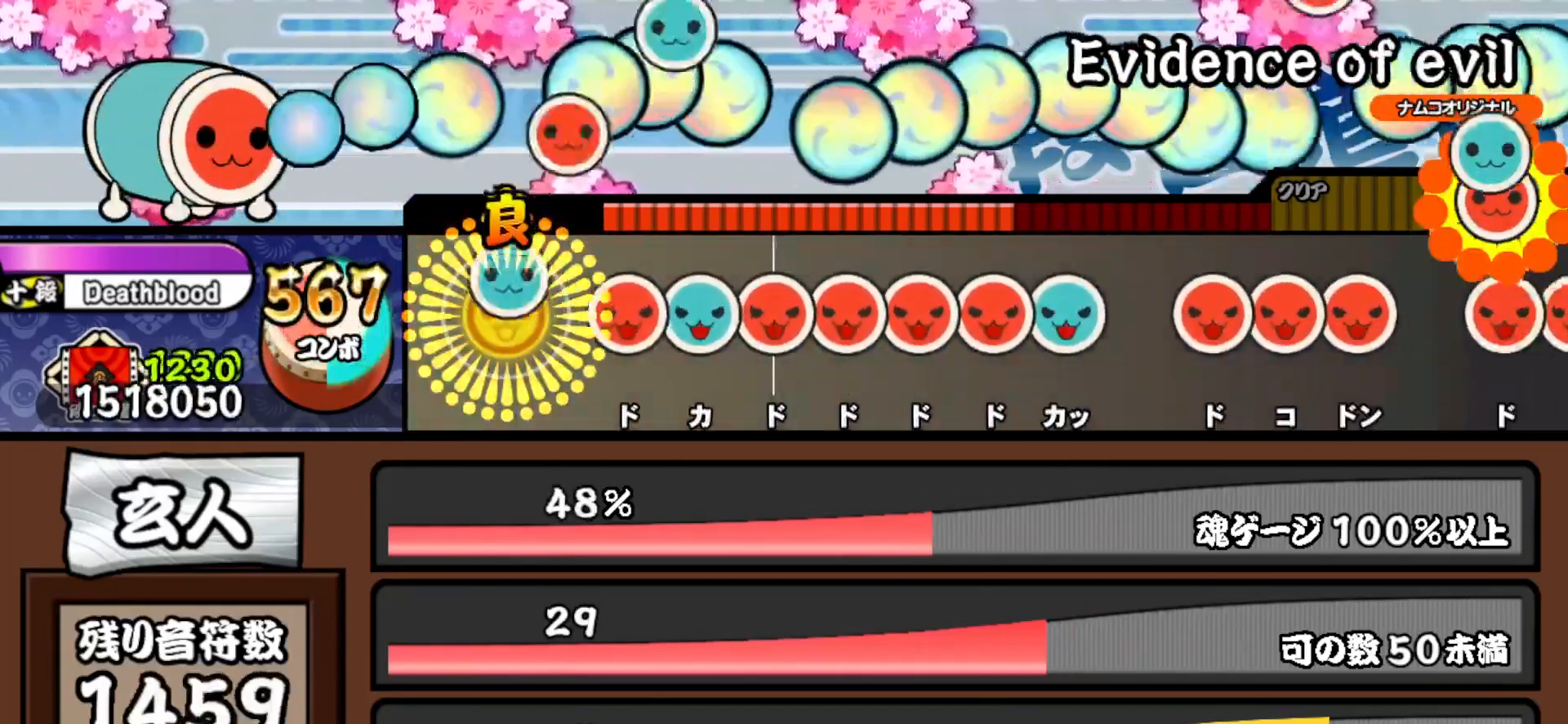
{"buttons": ["SQUARE", "DPAD_RIGHT"], "right_stick": "center", "events": [[83, "TRIANGLE", "up"], [167, "SQUARE", "down"], [233, "SQUARE", "up"], [250, "DPAD_UP", "down"], [333, "DPAD_UP", "up"], [333, "SQUARE", "down"], [417, "DPAD_RIGHT", "down"], [417, "SQUARE", "up"], [500, "SQUARE", "down"]]}
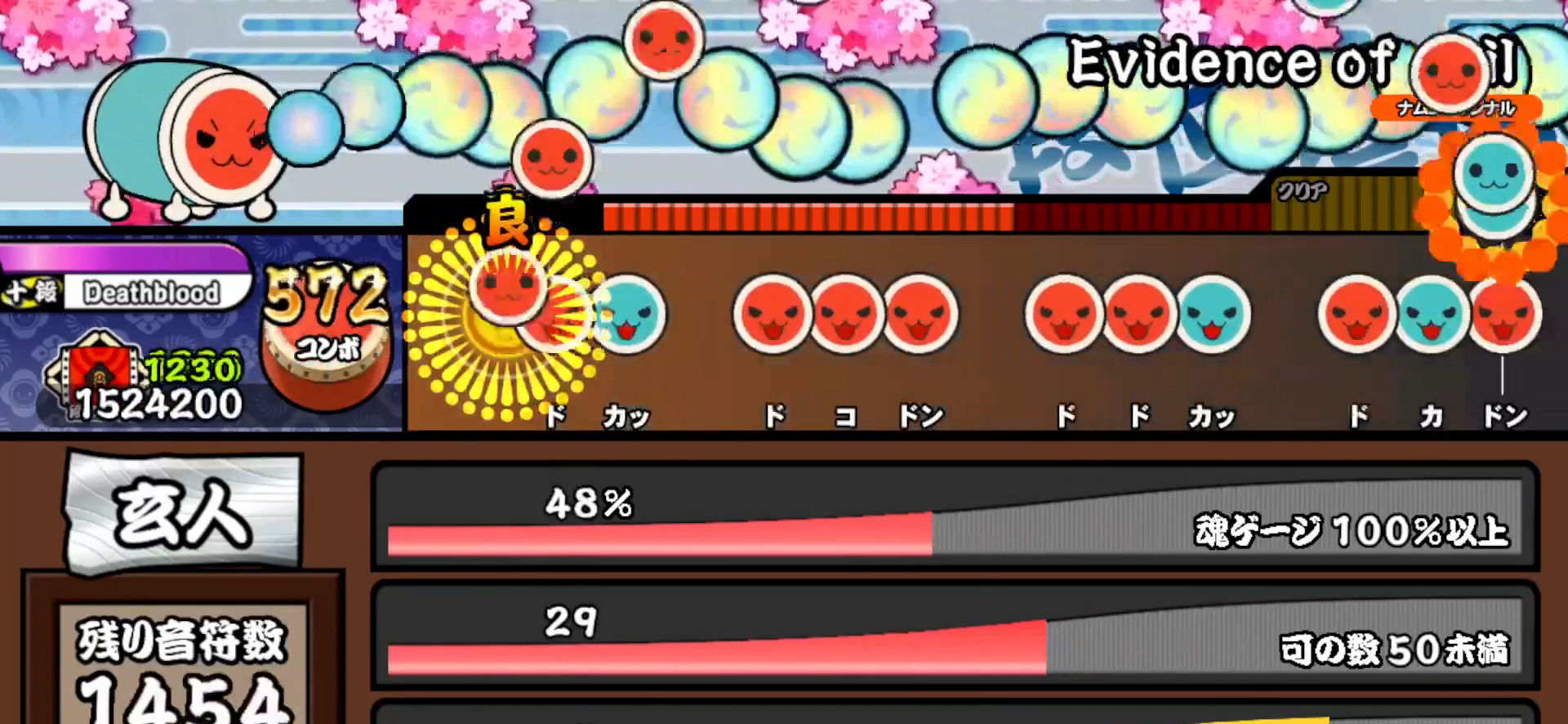
{"buttons": ["SQUARE", "DPAD_RIGHT"], "right_stick": "center", "events": [[17, "DPAD_RIGHT", "up"], [83, "DPAD_RIGHT", "down"], [83, "SQUARE", "up"], [167, "DPAD_RIGHT", "up"], [167, "TRIANGLE", "down"], [250, "TRIANGLE", "up"], [333, "SQUARE", "down"], [417, "DPAD_RIGHT", "down"], [417, "SQUARE", "up"], [500, "SQUARE", "down"]]}
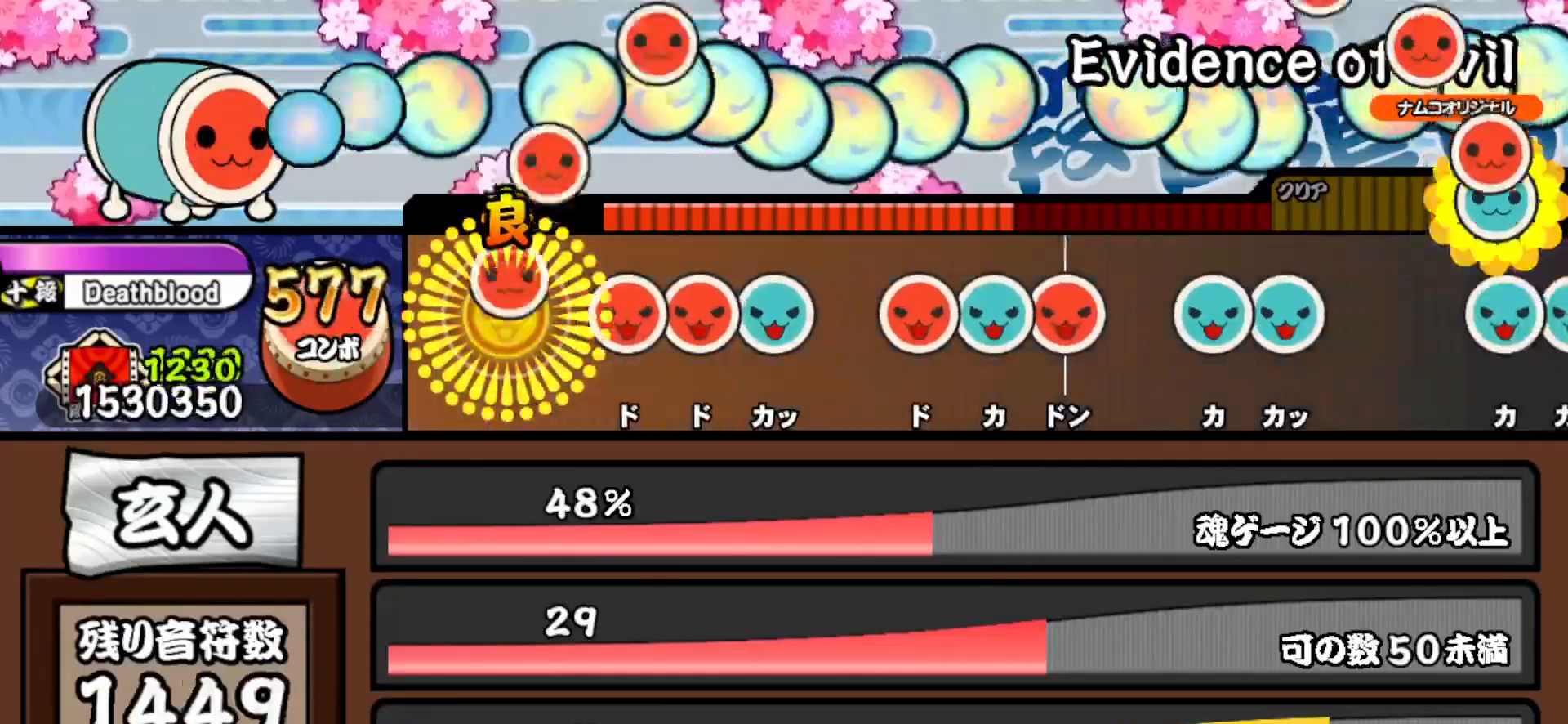
{"buttons": ["SQUARE"], "right_stick": "center", "events": [[17, "DPAD_RIGHT", "up"], [67, "SQUARE", "up"], [167, "SQUARE", "down"], [250, "DPAD_RIGHT", "down"], [250, "SQUARE", "up"], [317, "TRIANGLE", "down"], [333, "DPAD_RIGHT", "up"], [400, "TRIANGLE", "up"], [483, "SQUARE", "down"]]}
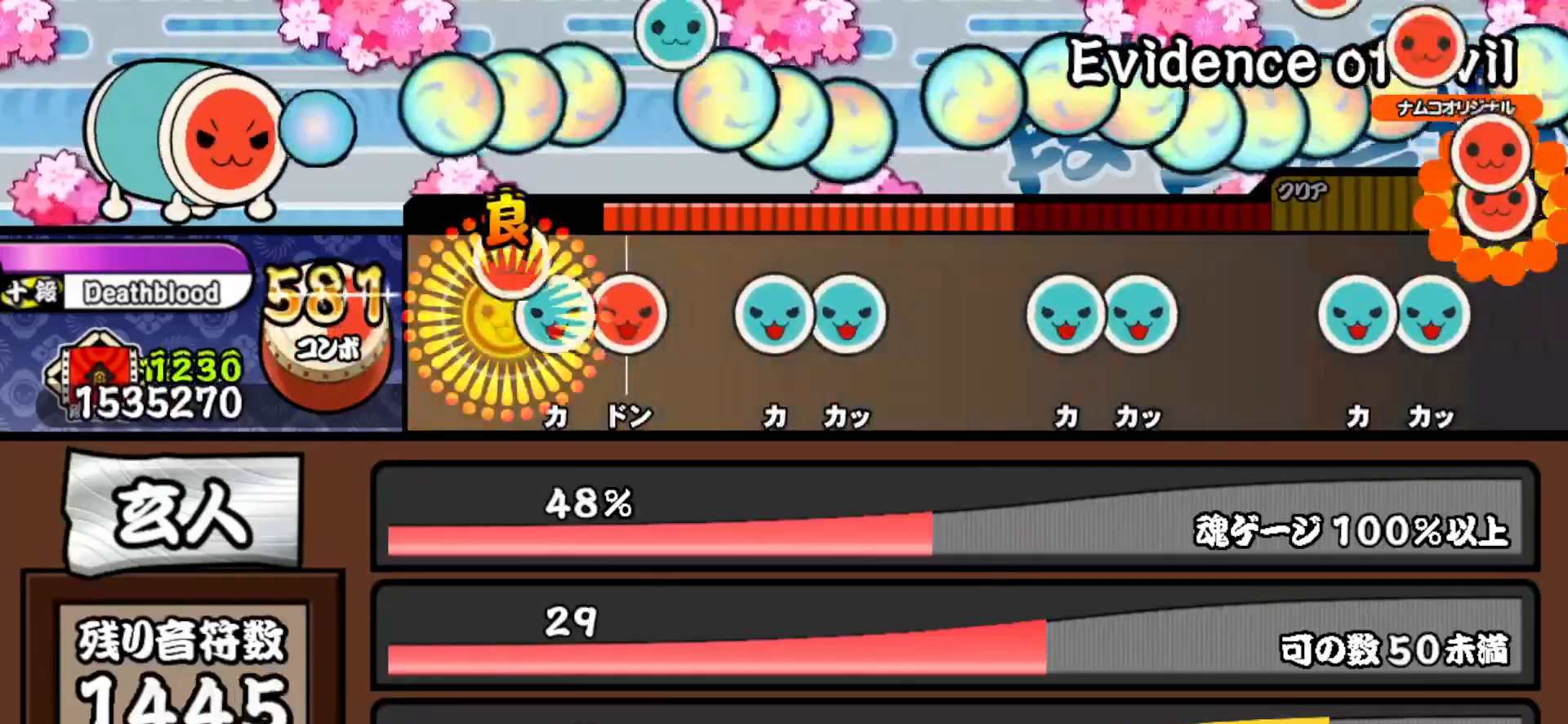
{"buttons": ["DPAD_UP"], "right_stick": "center", "events": [[83, "DPAD_UP", "down"], [83, "SQUARE", "up"], [150, "SQUARE", "down"], [167, "DPAD_UP", "up"], [233, "SQUARE", "up"], [317, "TRIANGLE", "down"], [417, "DPAD_UP", "down"], [450, "TRIANGLE", "up"]]}
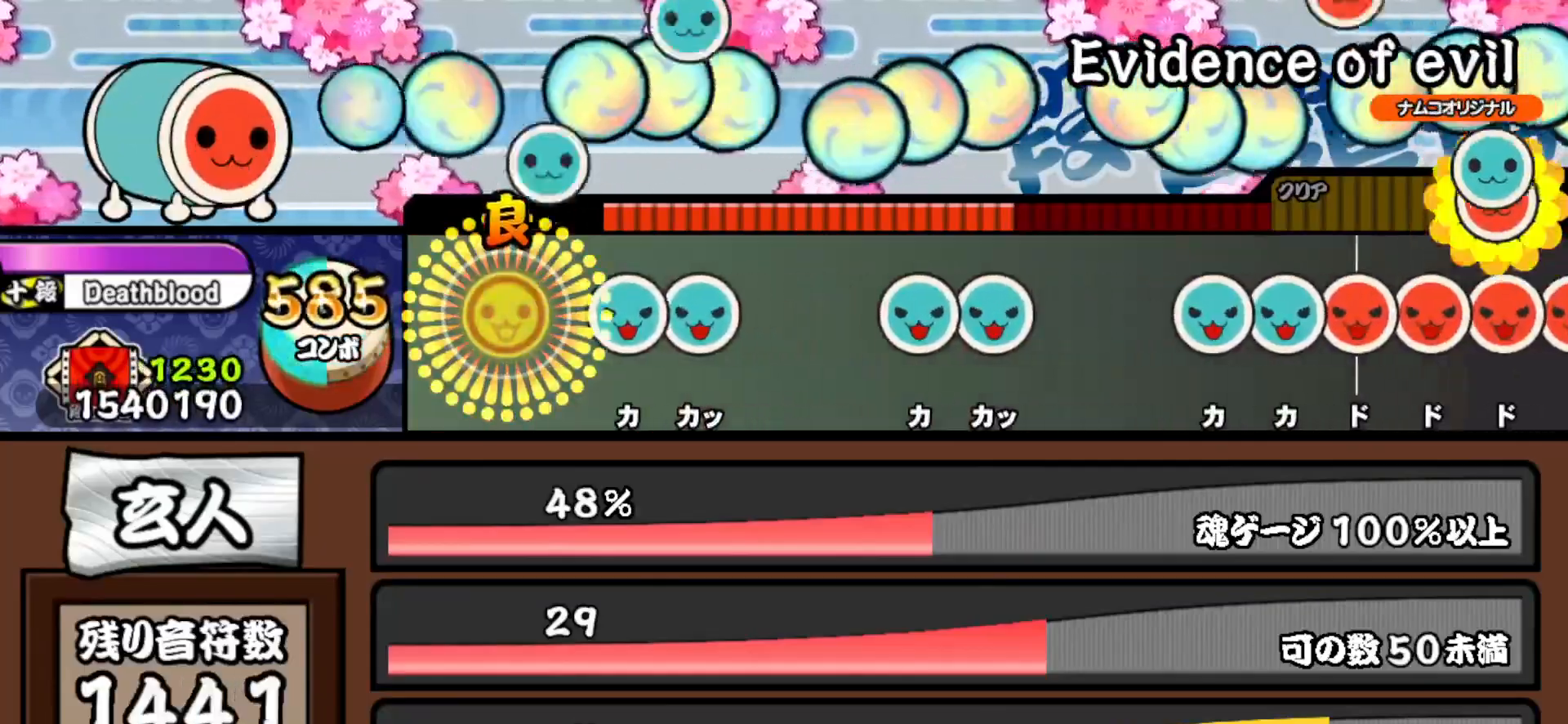
{"buttons": ["TRIANGLE"], "right_stick": "center", "events": [[67, "DPAD_UP", "up"], [167, "TRIANGLE", "down"], [250, "DPAD_UP", "down"], [300, "TRIANGLE", "up"], [400, "DPAD_UP", "up"], [483, "TRIANGLE", "down"]]}
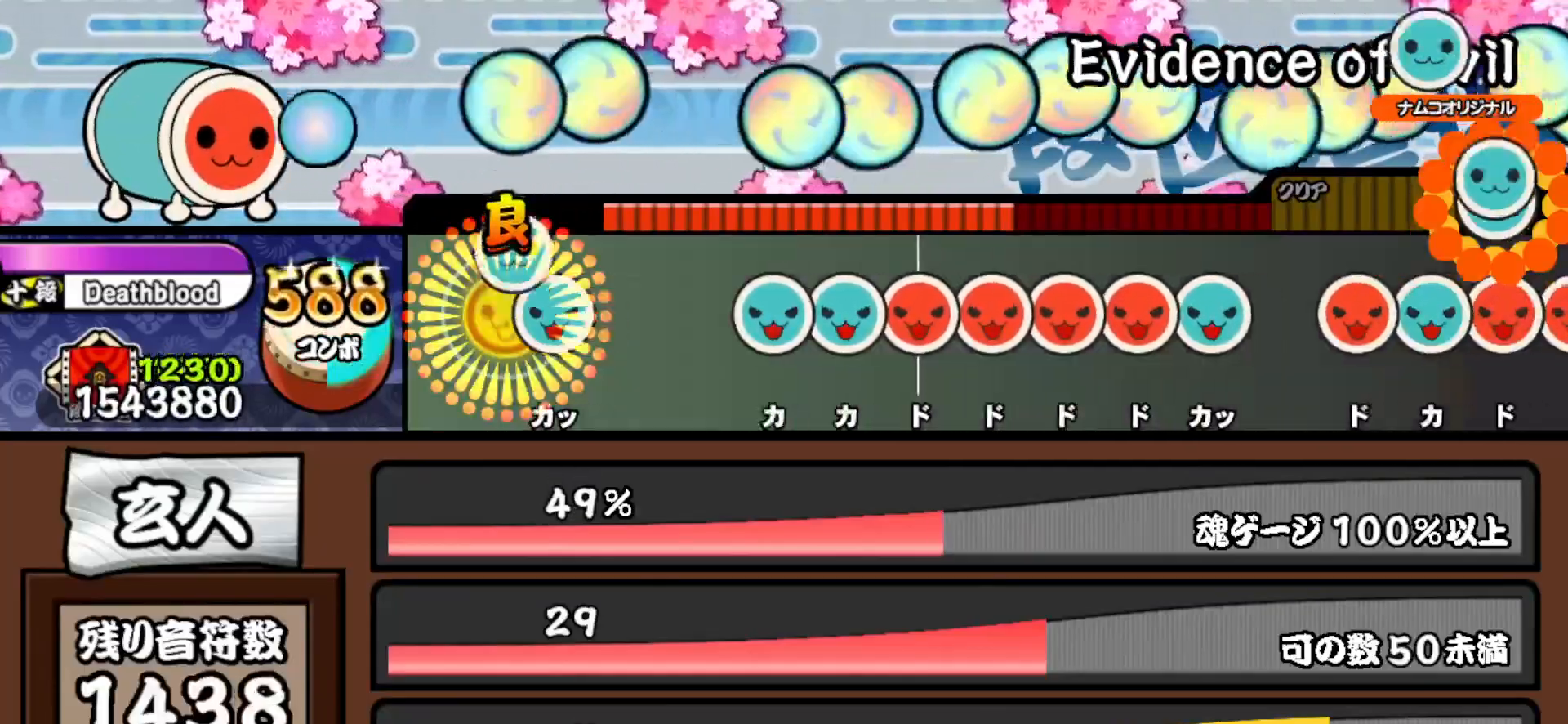
{"buttons": ["SQUARE"], "right_stick": "center", "events": [[67, "DPAD_UP", "down"], [100, "TRIANGLE", "up"], [217, "DPAD_UP", "up"], [333, "TRIANGLE", "down"], [400, "DPAD_UP", "down"], [400, "TRIANGLE", "up"], [500, "DPAD_UP", "up"], [500, "SQUARE", "down"]]}
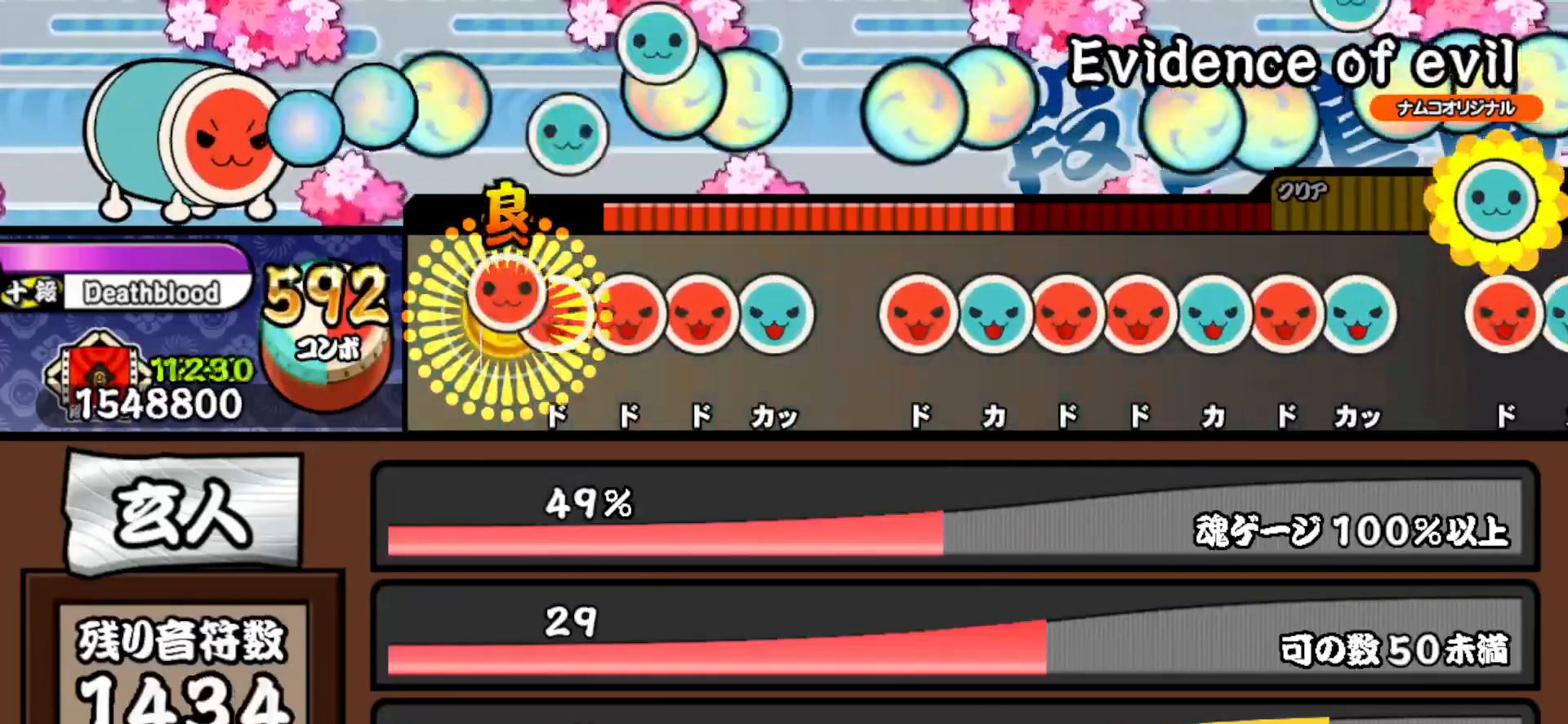
{"buttons": ["SQUARE"], "right_stick": "center", "events": [[83, "DPAD_RIGHT", "down"], [100, "SQUARE", "up"], [183, "DPAD_RIGHT", "up"], [183, "SQUARE", "down"], [250, "DPAD_RIGHT", "down"], [250, "SQUARE", "up"], [333, "DPAD_RIGHT", "up"], [333, "TRIANGLE", "down"], [400, "TRIANGLE", "up"], [500, "SQUARE", "down"]]}
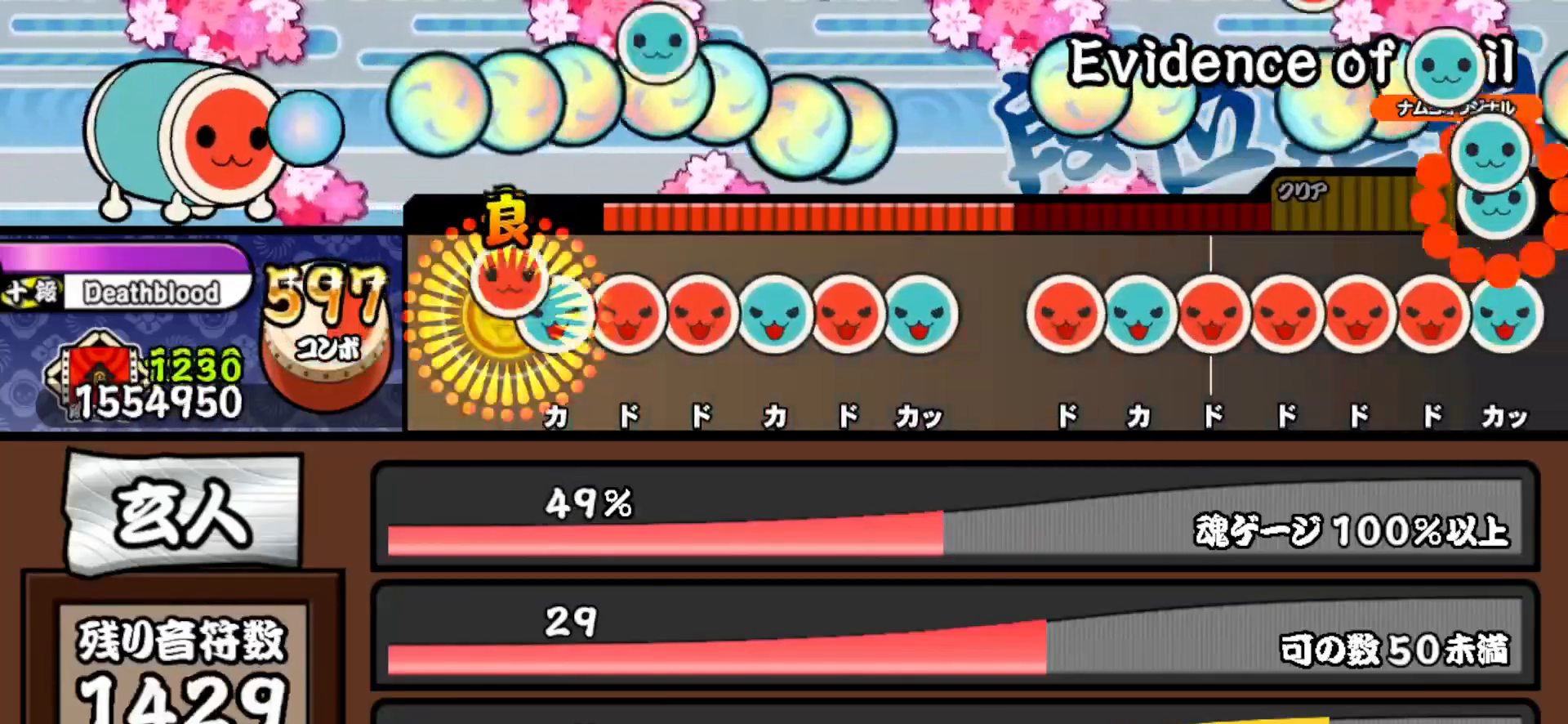
{"buttons": ["TRIANGLE"], "right_stick": "center", "events": [[83, "DPAD_UP", "down"], [83, "SQUARE", "up"], [150, "DPAD_UP", "up"], [150, "SQUARE", "down"], [250, "DPAD_RIGHT", "down"], [250, "SQUARE", "up"], [317, "TRIANGLE", "down"], [333, "DPAD_RIGHT", "up"], [417, "DPAD_RIGHT", "down"], [417, "TRIANGLE", "up"], [500, "DPAD_RIGHT", "up"], [500, "TRIANGLE", "down"]]}